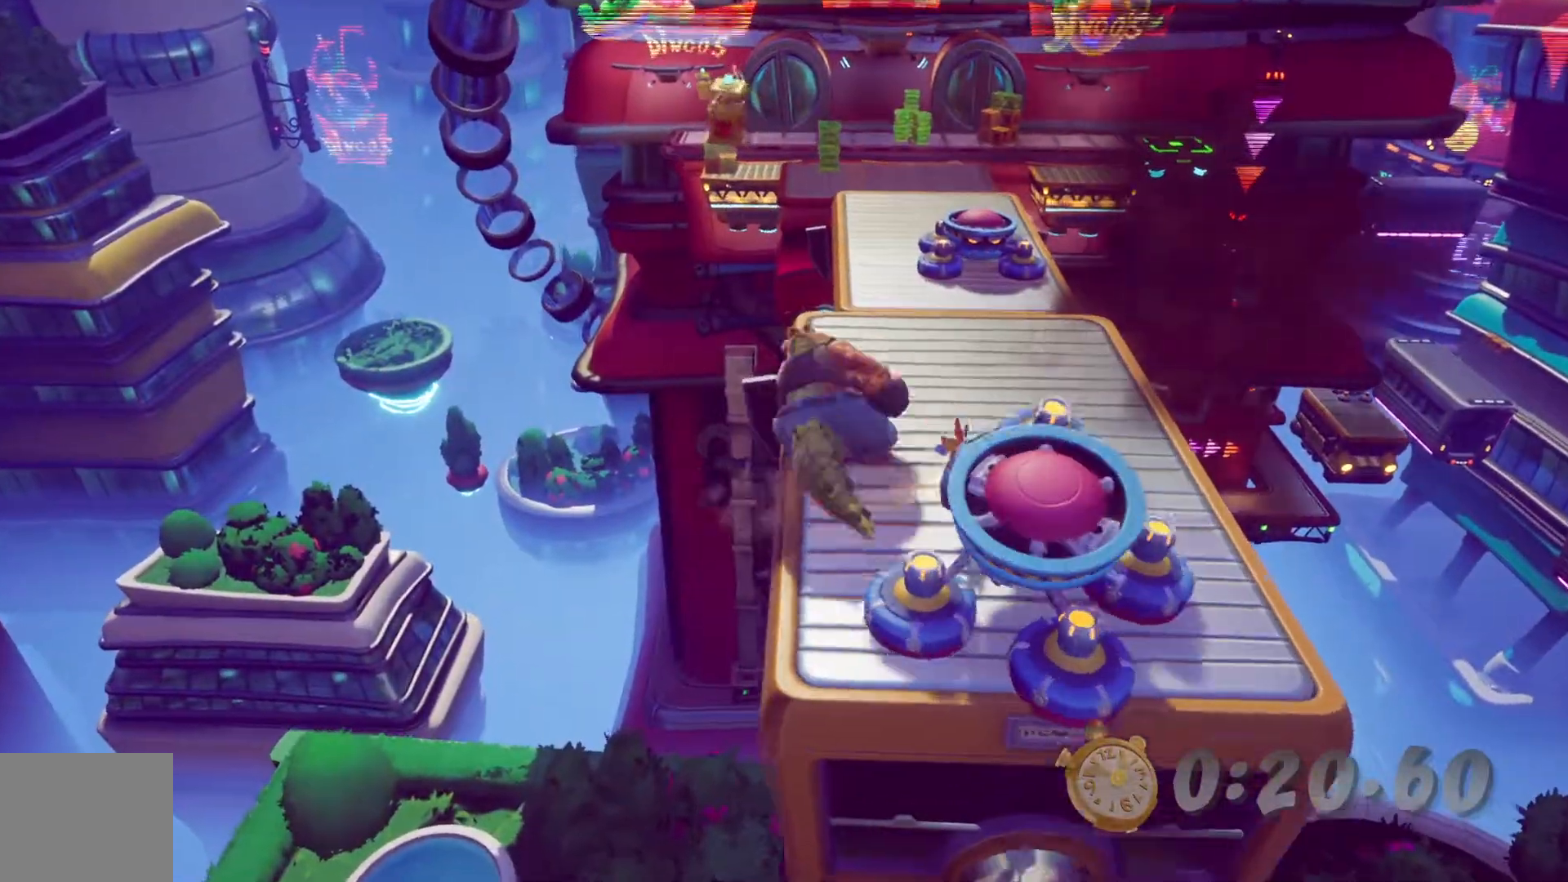
Gameplay with a controller (PlayStation layout); each line is a JSON object with the inputs held at the frame after it (dt_ms = milliseconds from this image to that frame). "events" lists button and stick changes between this image and that frame as [ms after this image, input, new state], when the widget could be followed in between. Not read: L3 R3.
{"dt_ms": 500, "buttons": ["DPAD_UP"], "left_stick": "center", "right_stick": "center"}
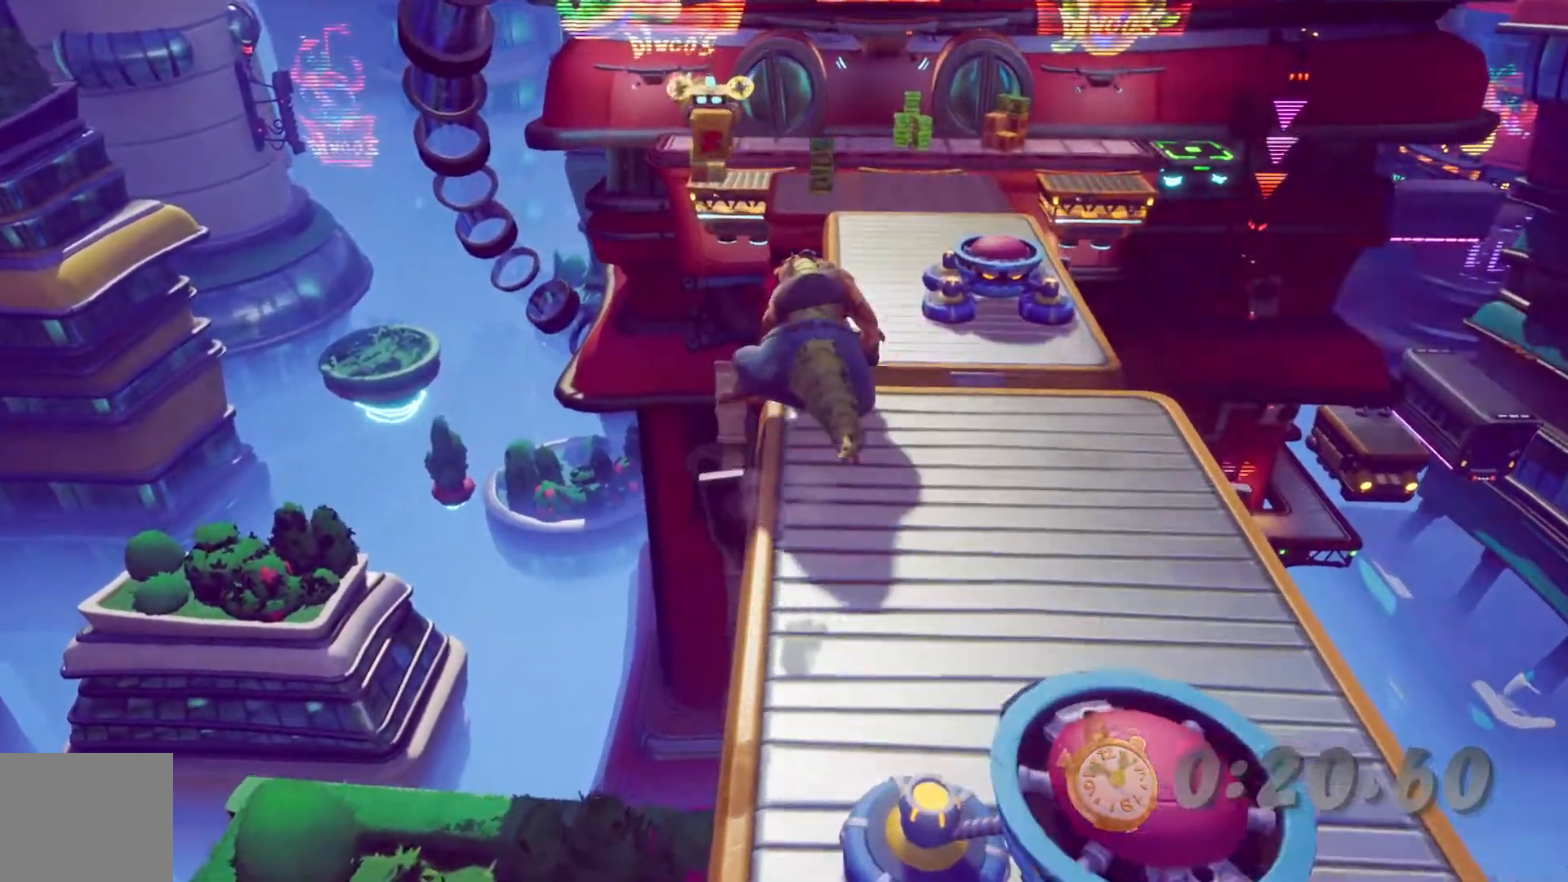
{"dt_ms": 500, "buttons": ["DPAD_UP"], "left_stick": "center", "right_stick": "center", "events": [[150, "CROSS", "down"], [150, "DPAD_LEFT", "down"], [183, "L2", "down"], [383, "CROSS", "up"], [383, "DPAD_LEFT", "up"], [433, "L2", "up"]]}
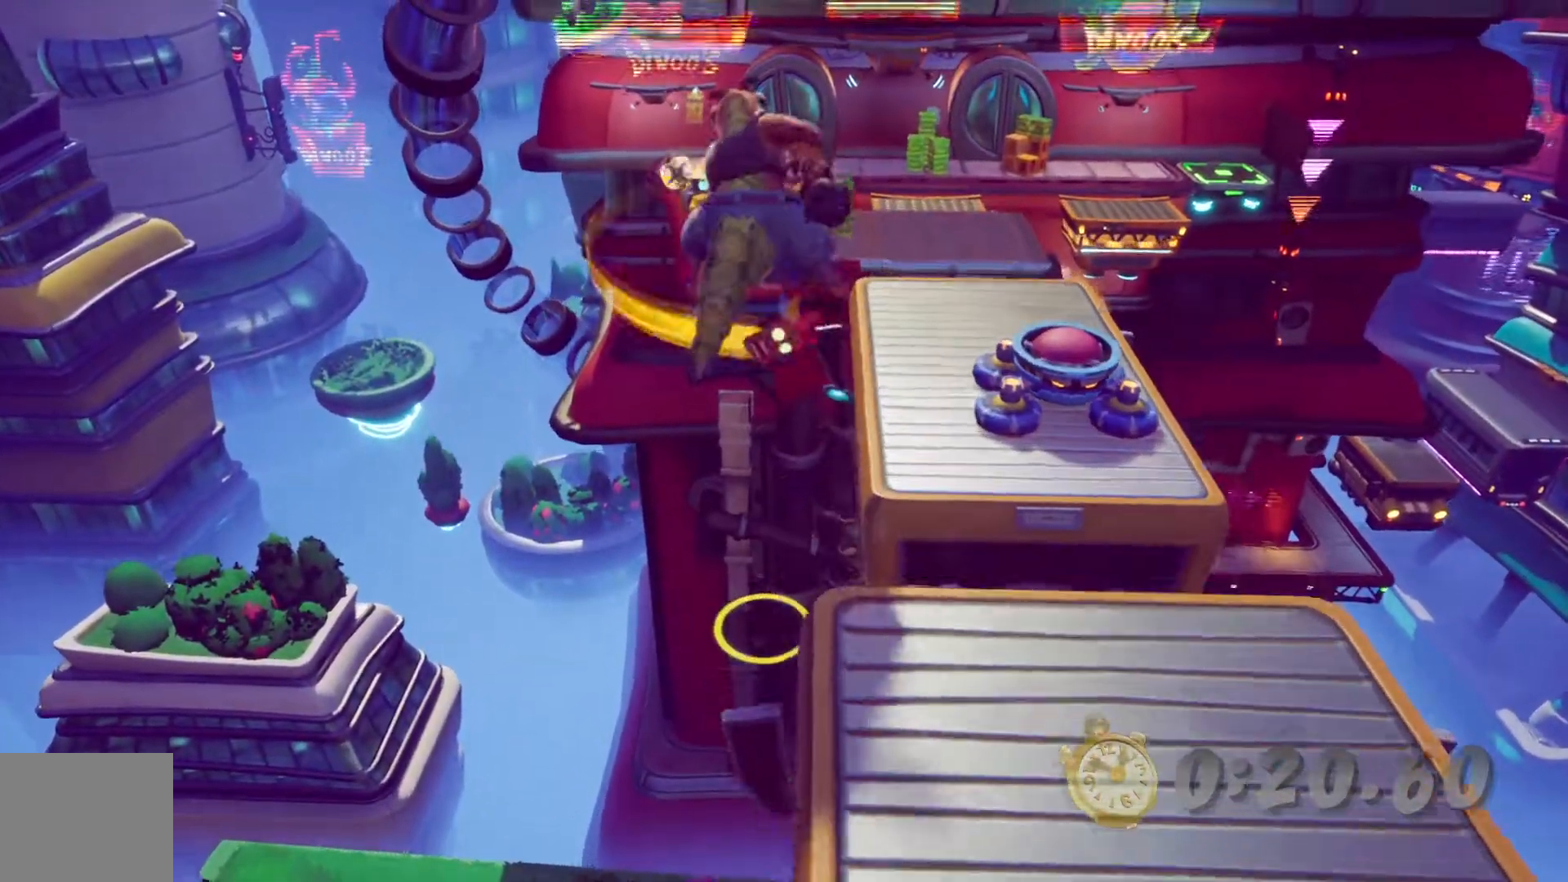
{"dt_ms": 500, "buttons": ["CROSS", "DPAD_UP", "DPAD_RIGHT"], "left_stick": "center", "right_stick": "center", "events": [[33, "L2", "down"], [100, "L2", "up"], [250, "SQUARE", "down"], [317, "SQUARE", "up"], [383, "CROSS", "down"], [400, "DPAD_RIGHT", "down"]]}
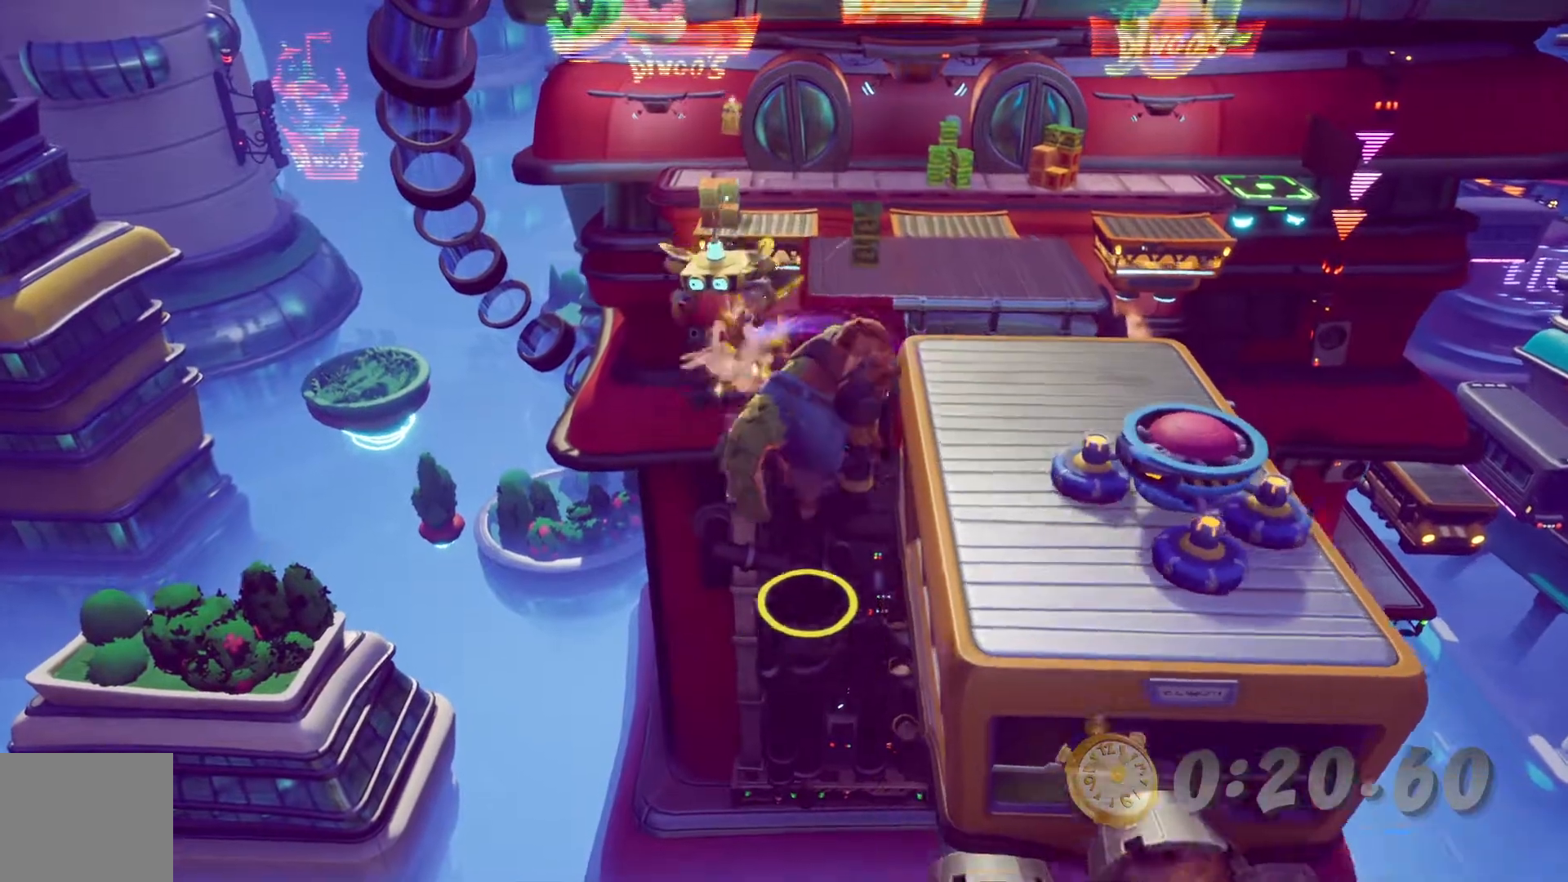
{"dt_ms": 1000, "buttons": ["DPAD_UP", "DPAD_RIGHT"], "left_stick": "center", "right_stick": "center"}
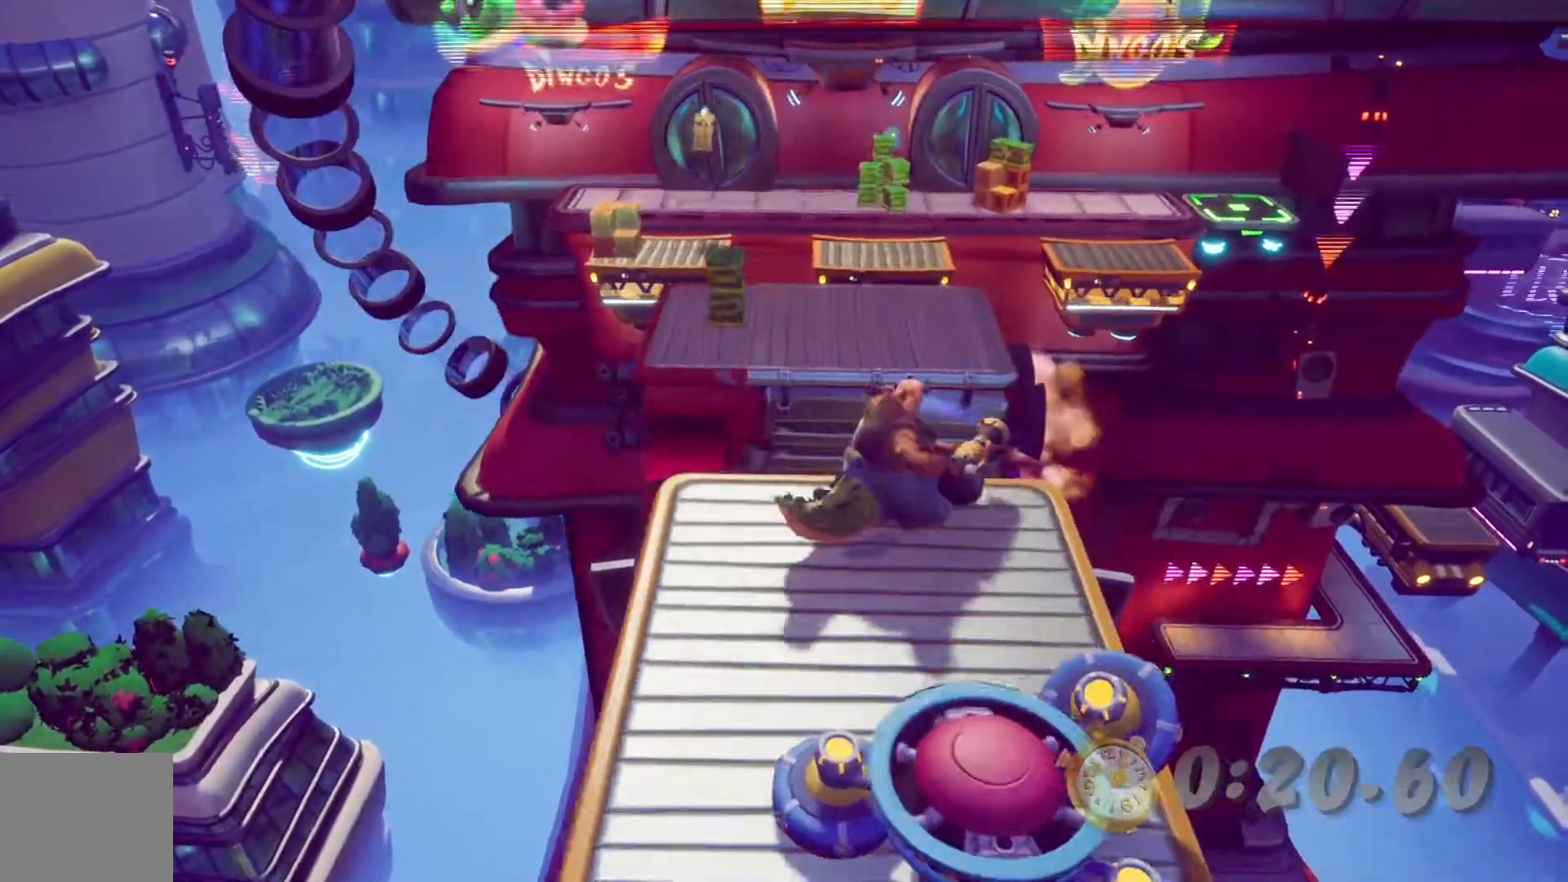
{"dt_ms": 500, "buttons": ["DPAD_UP"], "left_stick": "center", "right_stick": "center", "events": [[50, "DPAD_RIGHT", "up"], [250, "CROSS", "down"], [483, "CROSS", "up"]]}
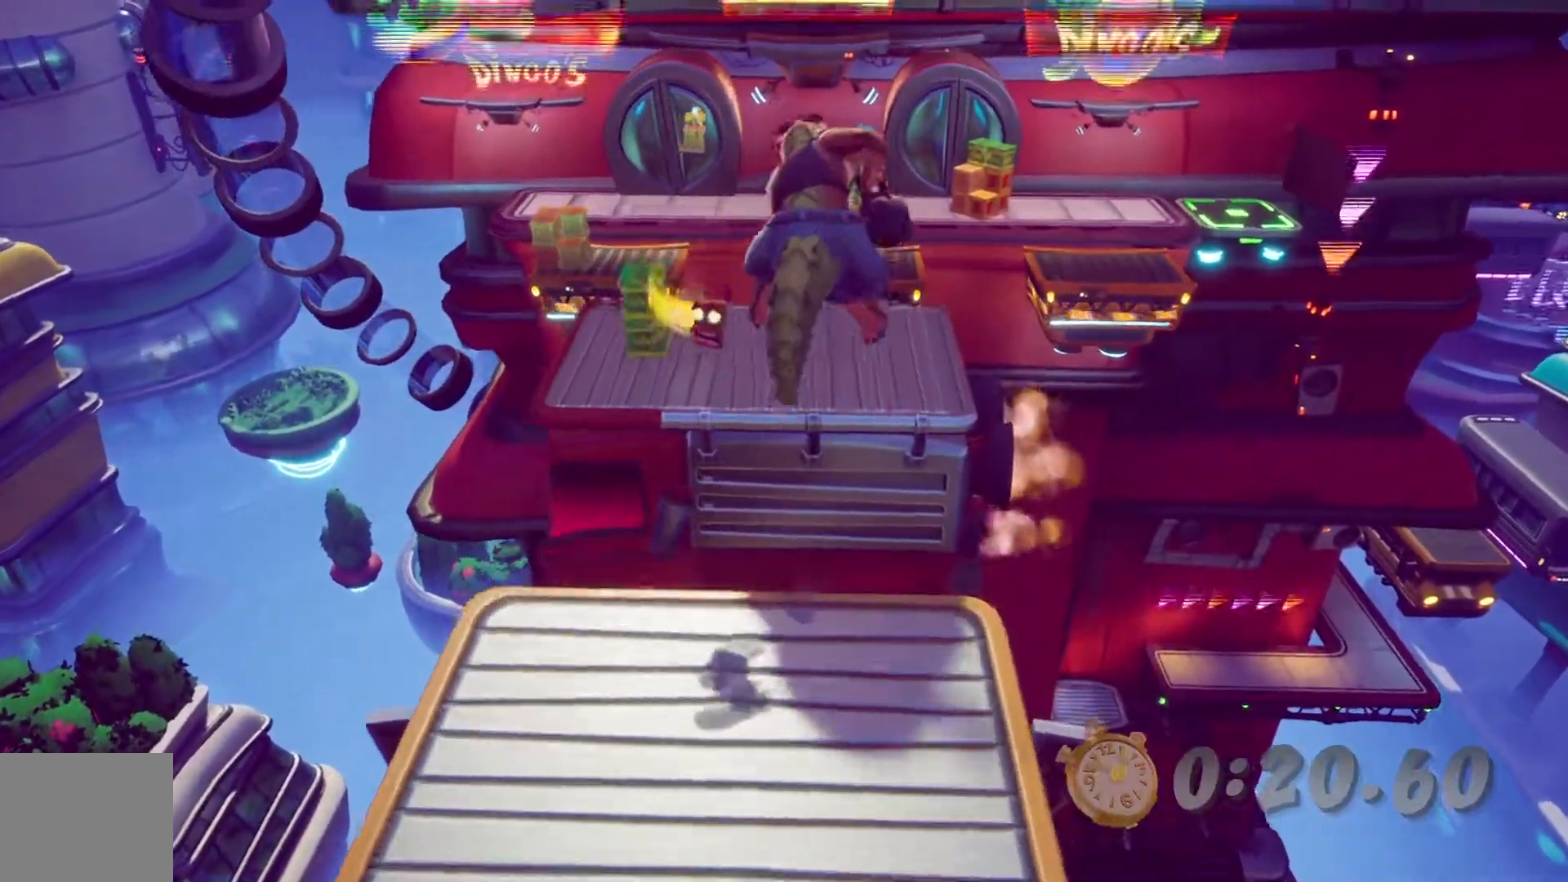
{"dt_ms": 500, "buttons": ["DPAD_UP"], "left_stick": "center", "right_stick": "center"}
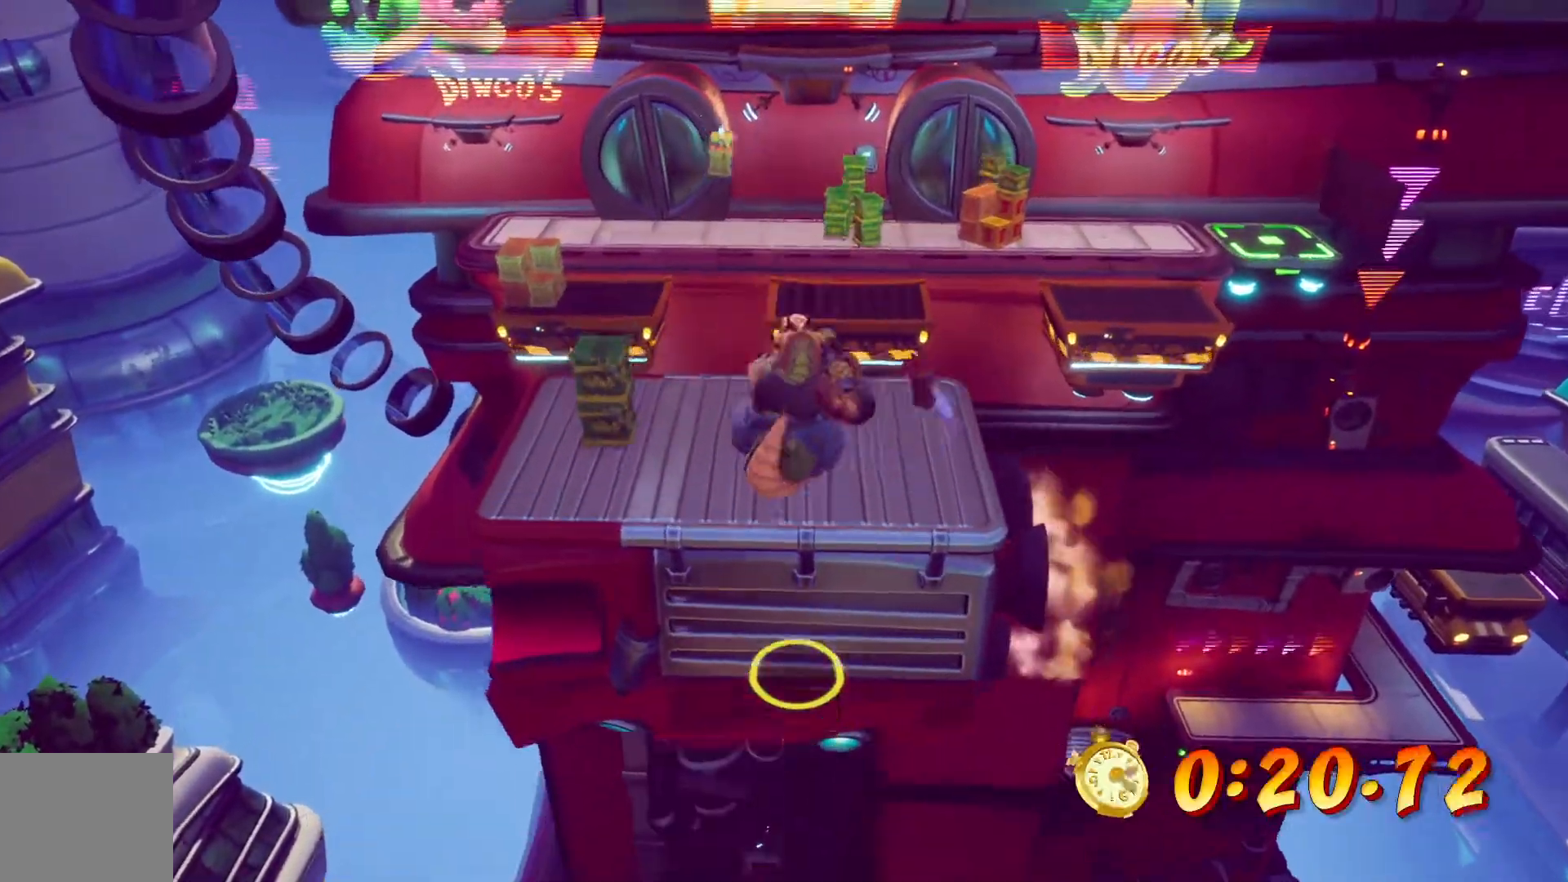
{"dt_ms": 500, "buttons": ["DPAD_UP", "DPAD_RIGHT"], "left_stick": "center", "right_stick": "center", "events": [[267, "DPAD_RIGHT", "down"]]}
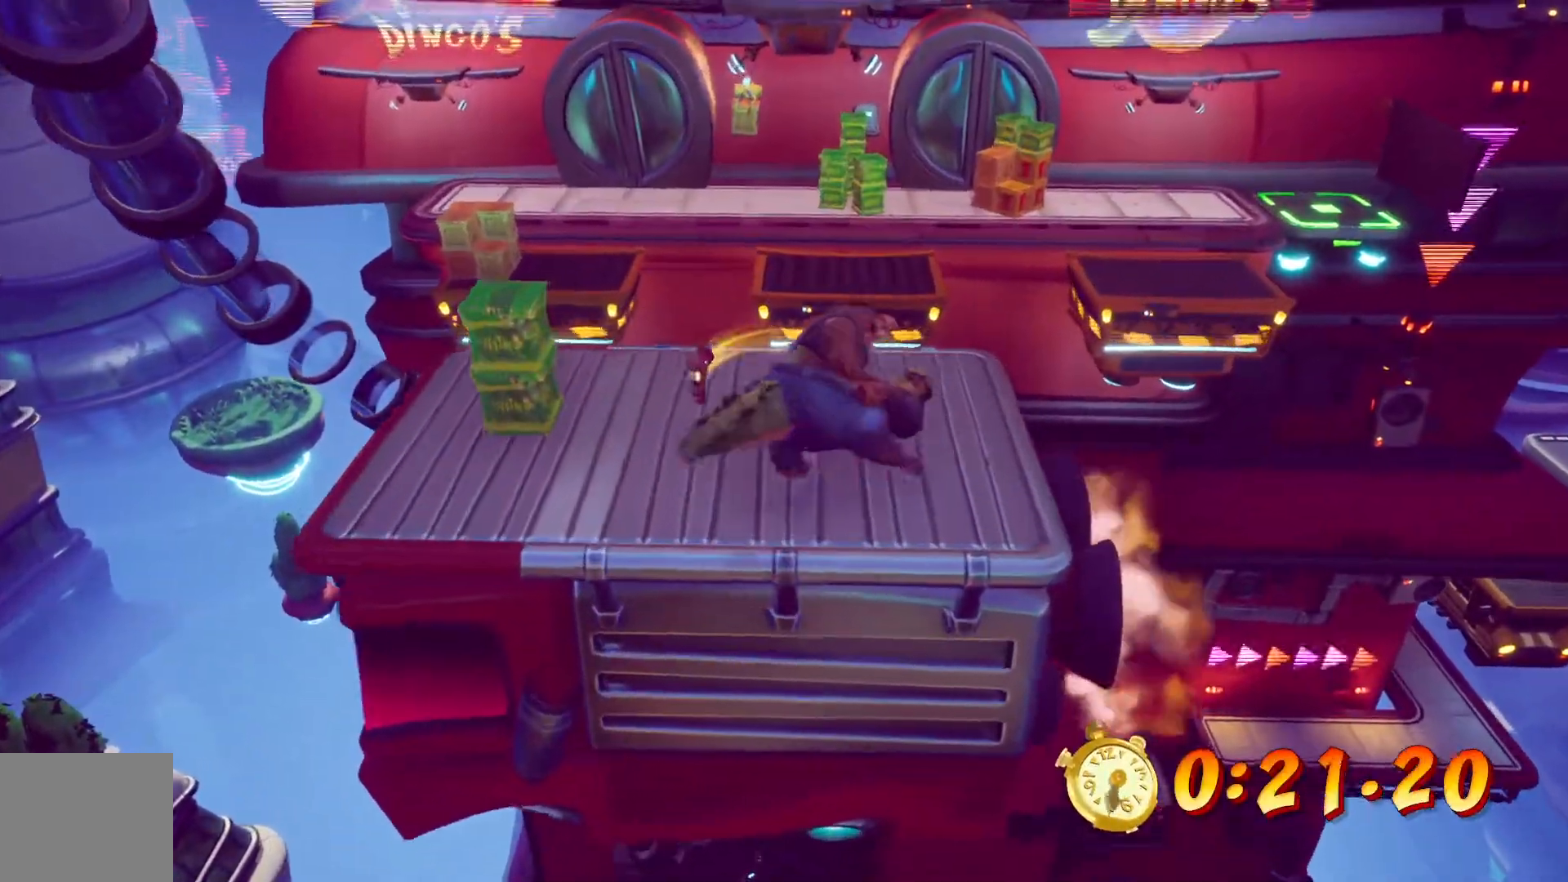
{"dt_ms": 500, "buttons": ["DPAD_UP"], "left_stick": "center", "right_stick": "center"}
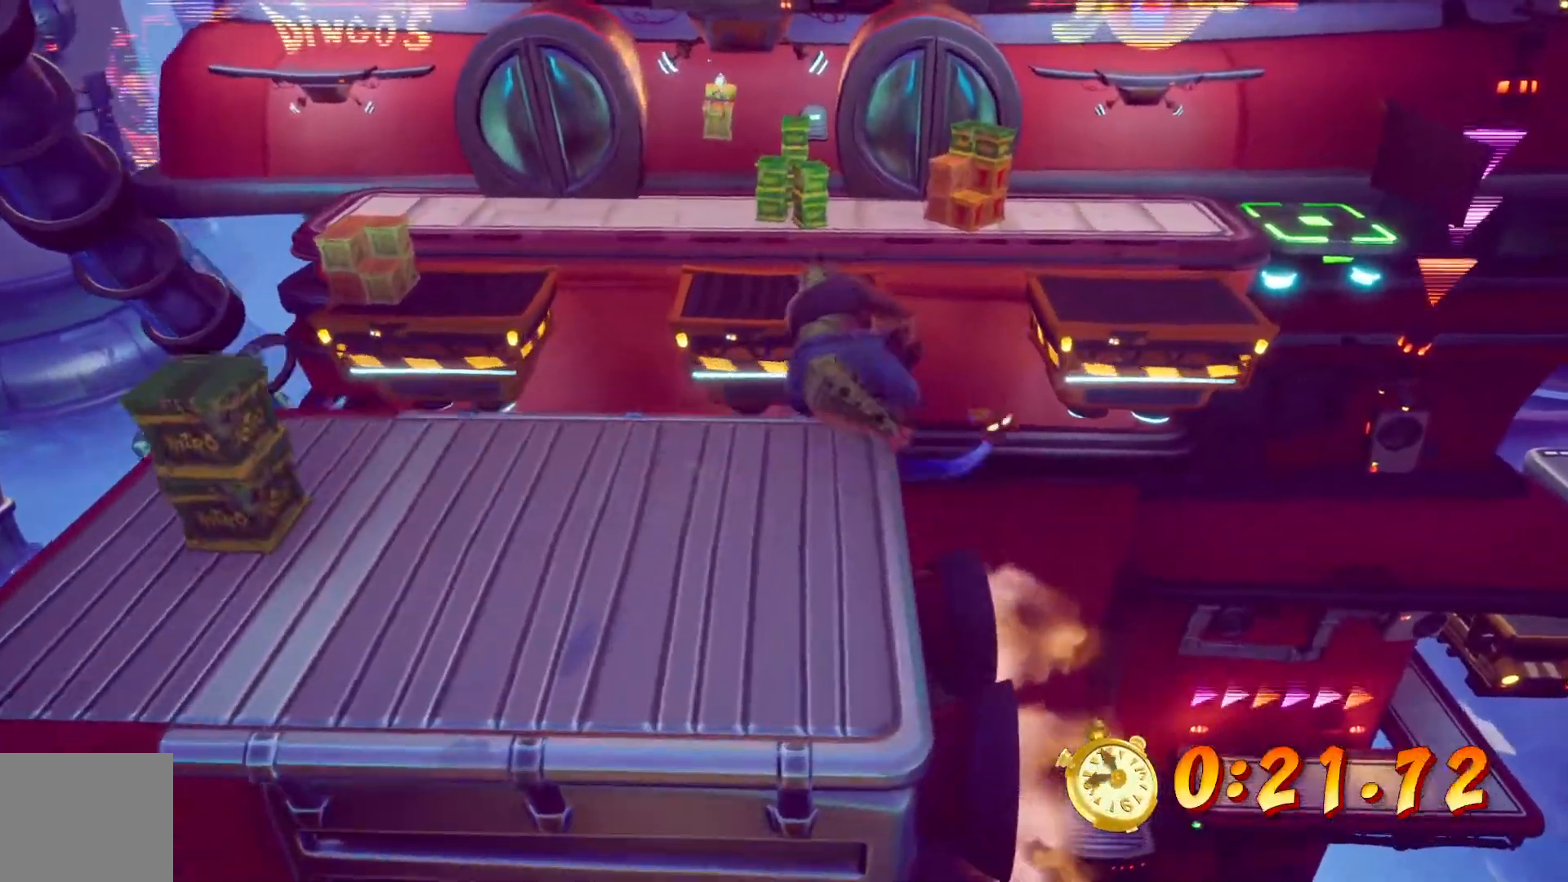
{"dt_ms": 500, "buttons": ["DPAD_UP"], "left_stick": "center", "right_stick": "center", "events": [[17, "DPAD_RIGHT", "down"], [167, "CROSS", "down"], [333, "L2", "down"], [383, "CROSS", "up"], [383, "L2", "up"], [450, "DPAD_RIGHT", "up"]]}
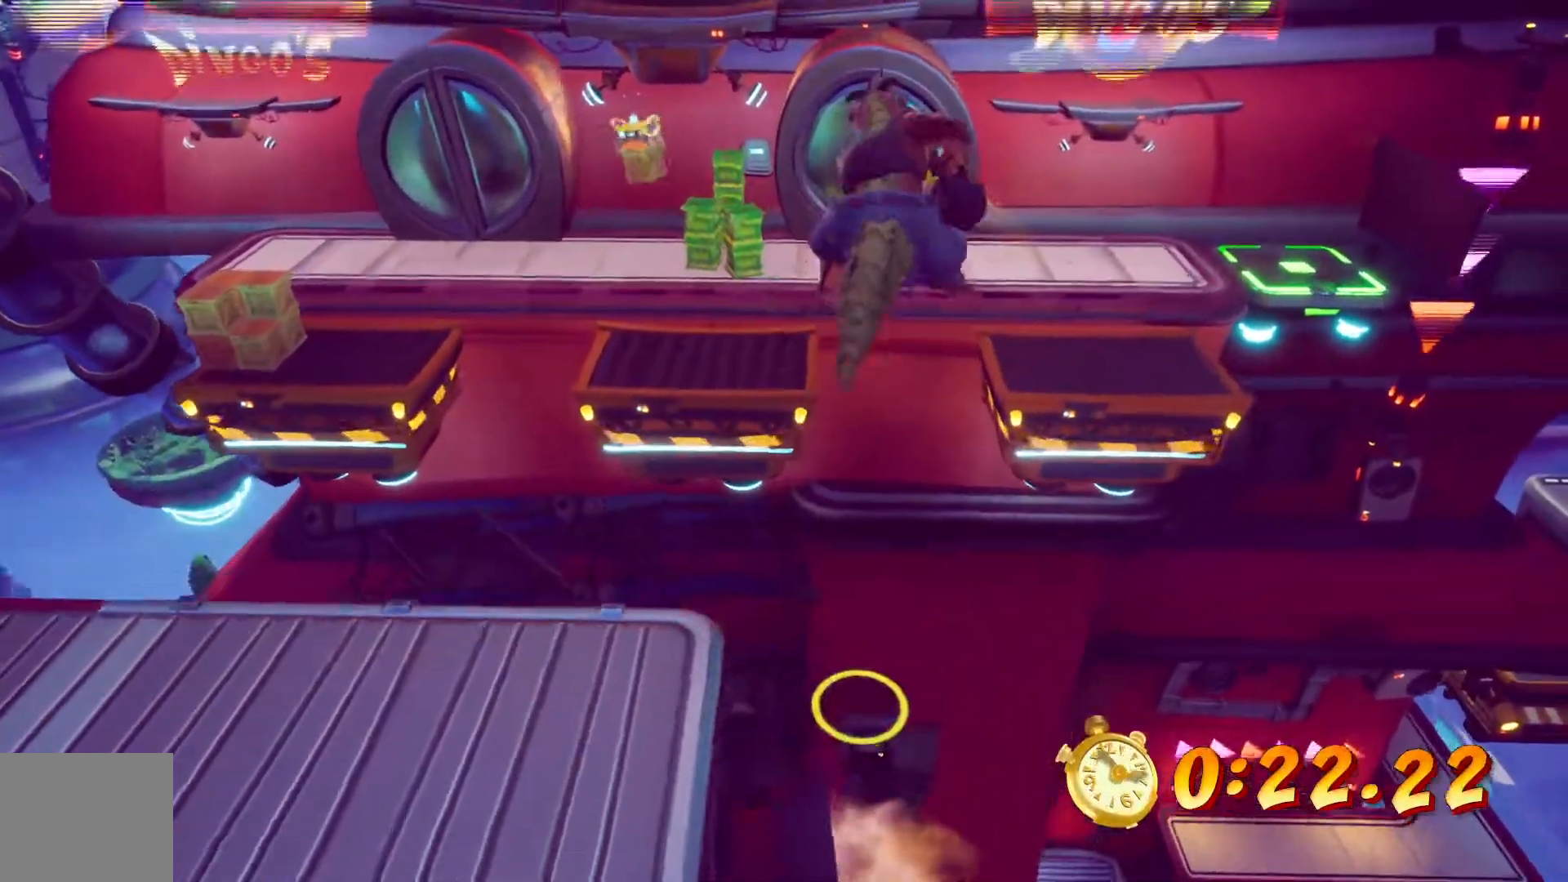
{"dt_ms": 1000, "buttons": ["CROSS", "DPAD_UP", "DPAD_RIGHT"], "left_stick": "center", "right_stick": "center"}
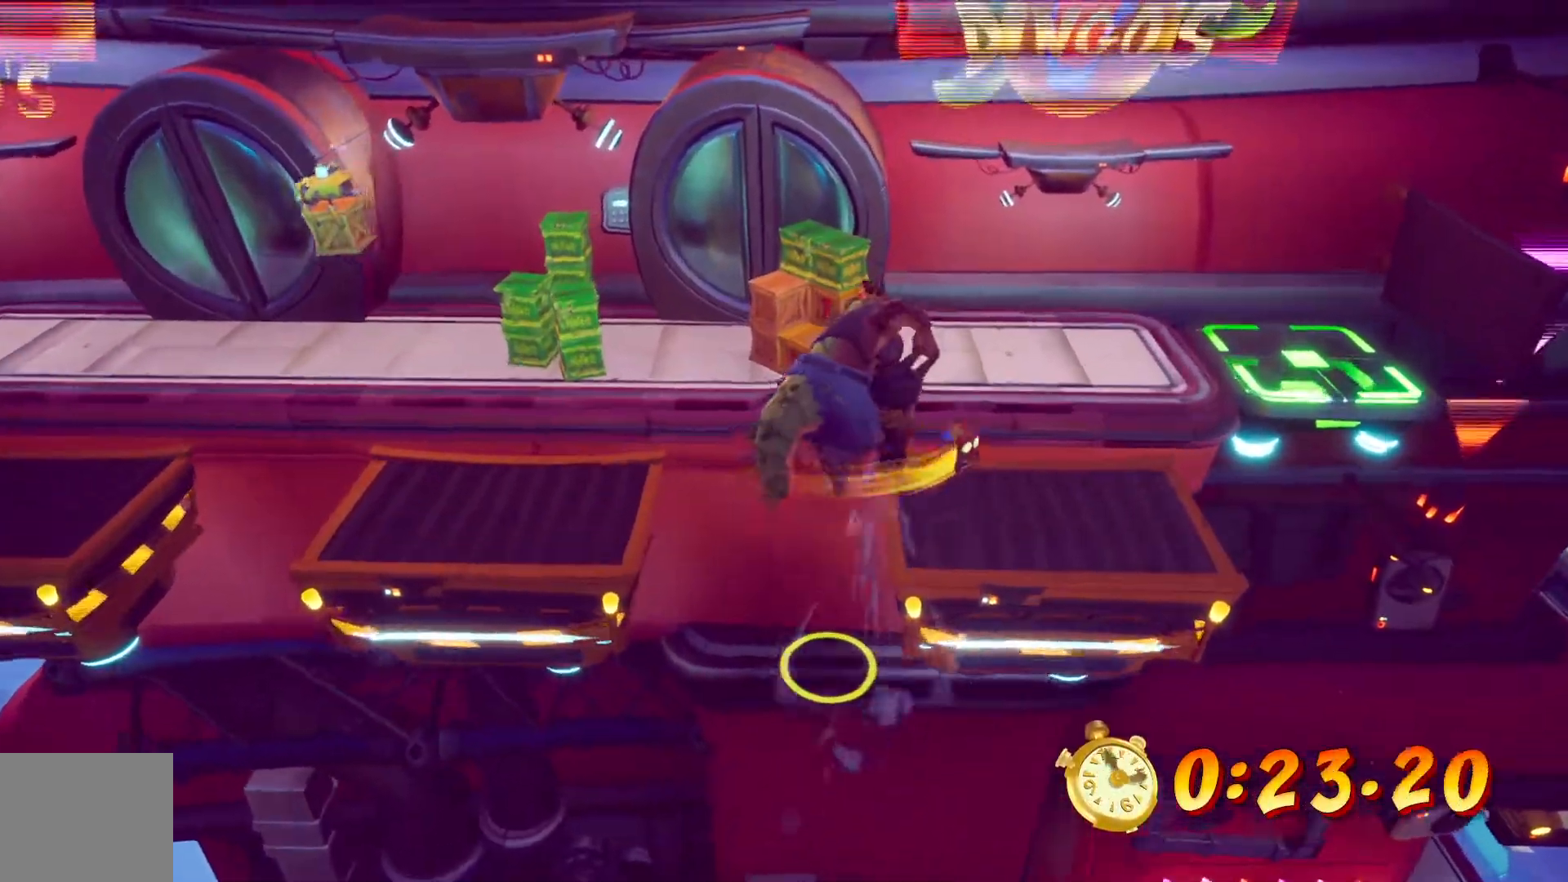
{"dt_ms": 500, "buttons": ["DPAD_UP"], "left_stick": "center", "right_stick": "center", "events": [[17, "CROSS", "up"], [50, "DPAD_RIGHT", "up"], [317, "DPAD_RIGHT", "down"], [467, "DPAD_RIGHT", "up"]]}
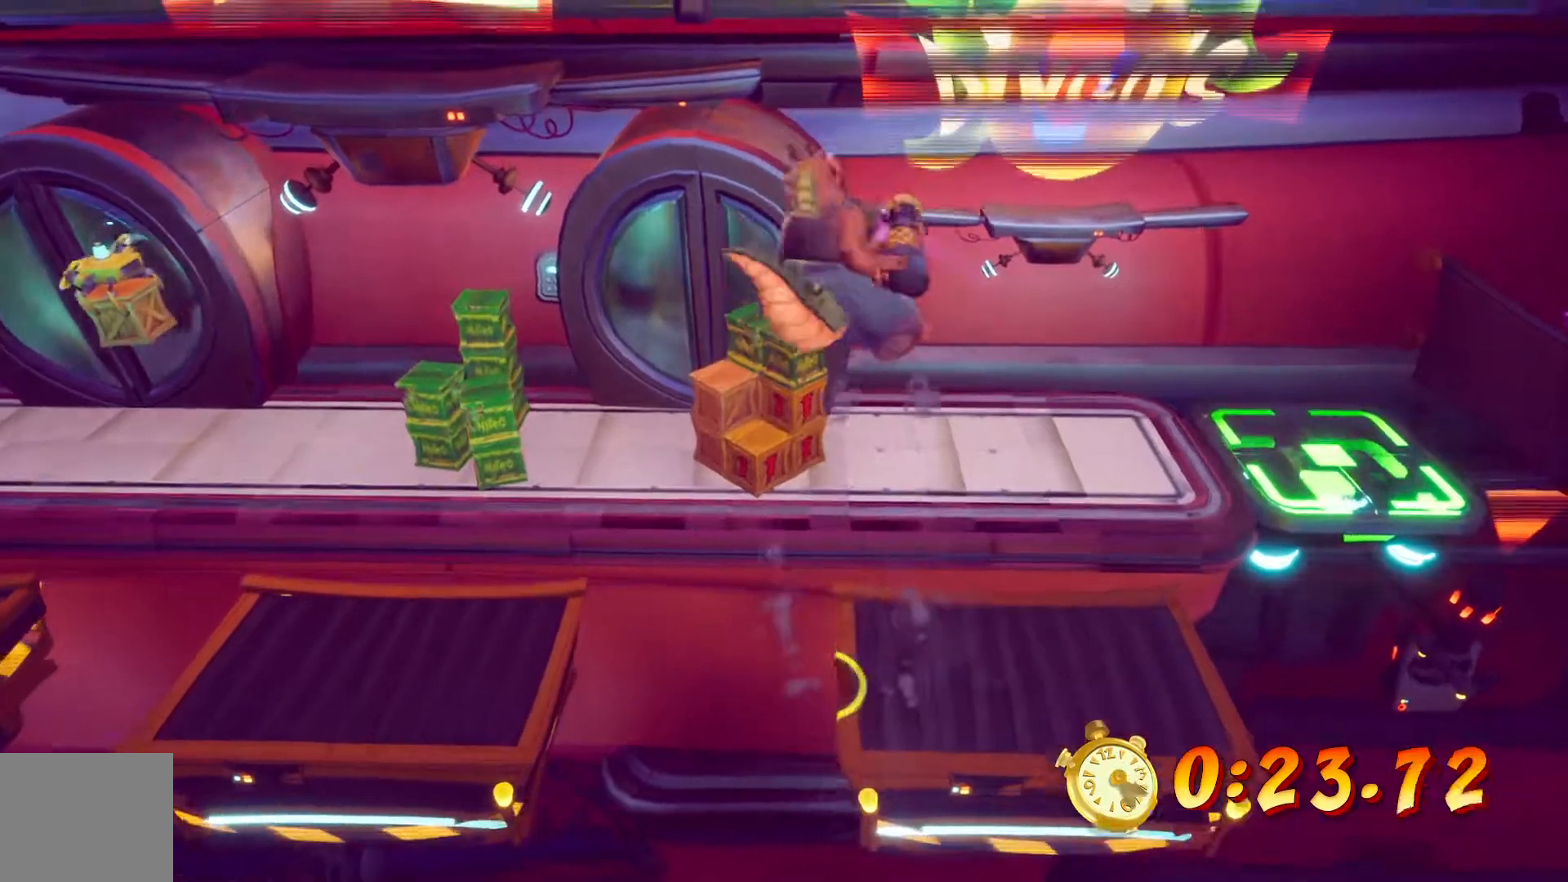
{"dt_ms": 500, "buttons": ["DPAD_UP", "DPAD_RIGHT"], "left_stick": "center", "right_stick": "center", "events": [[67, "DPAD_RIGHT", "down"], [67, "SQUARE", "down"], [283, "SQUARE", "up"]]}
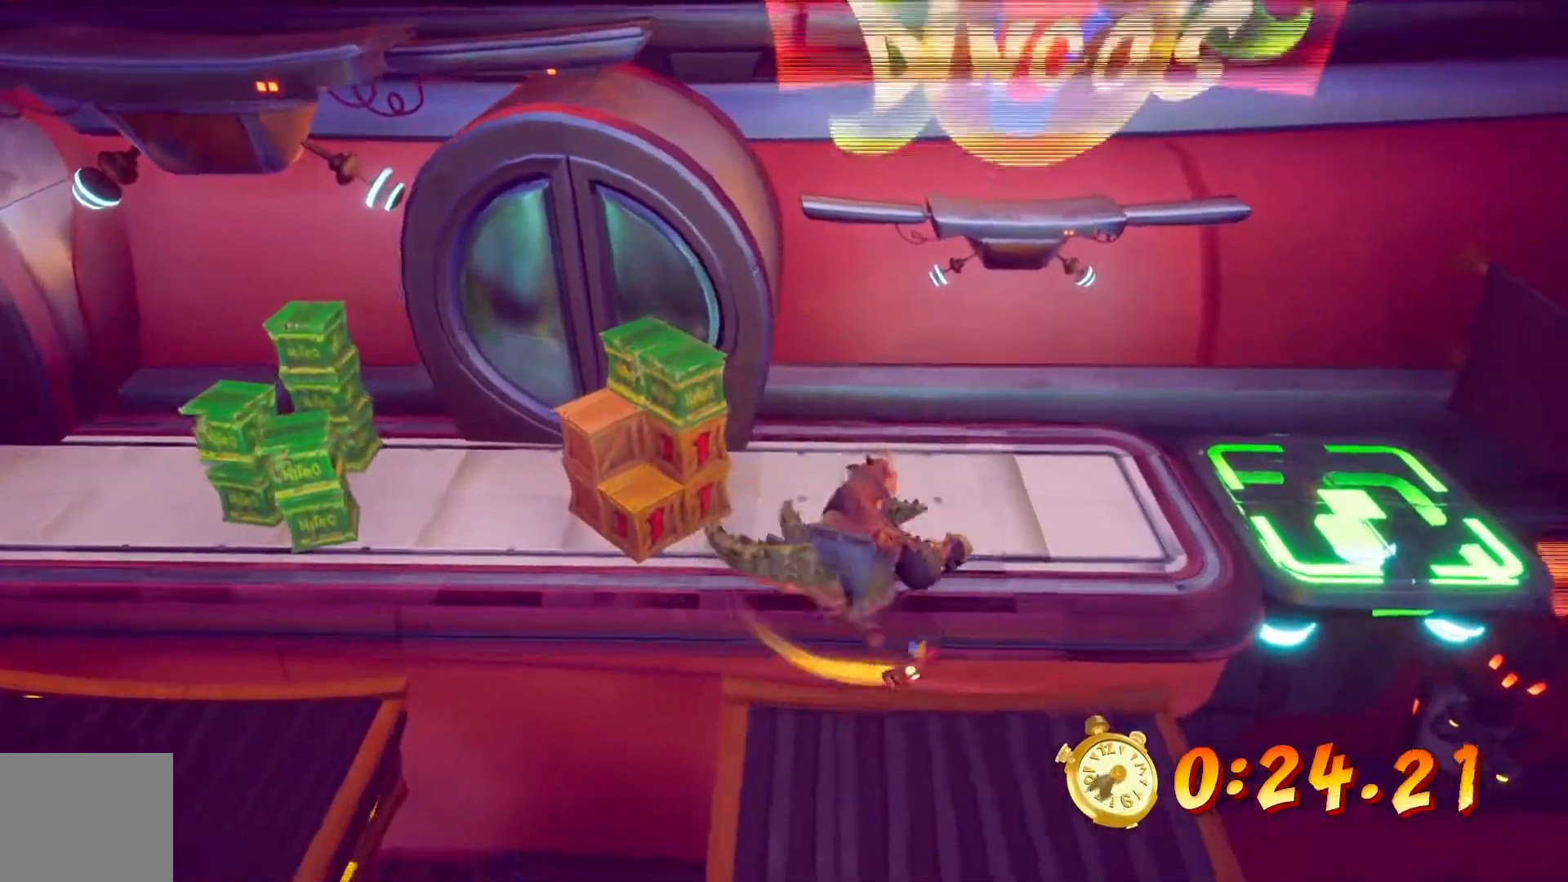
{"dt_ms": 500, "buttons": ["DPAD_RIGHT"], "left_stick": "center", "right_stick": "center", "events": [[117, "DPAD_RIGHT", "up"], [167, "DPAD_LEFT", "down"], [200, "DPAD_UP", "up"], [267, "SQUARE", "down"], [433, "SQUARE", "up"], [450, "DPAD_LEFT", "up"], [467, "DPAD_RIGHT", "down"]]}
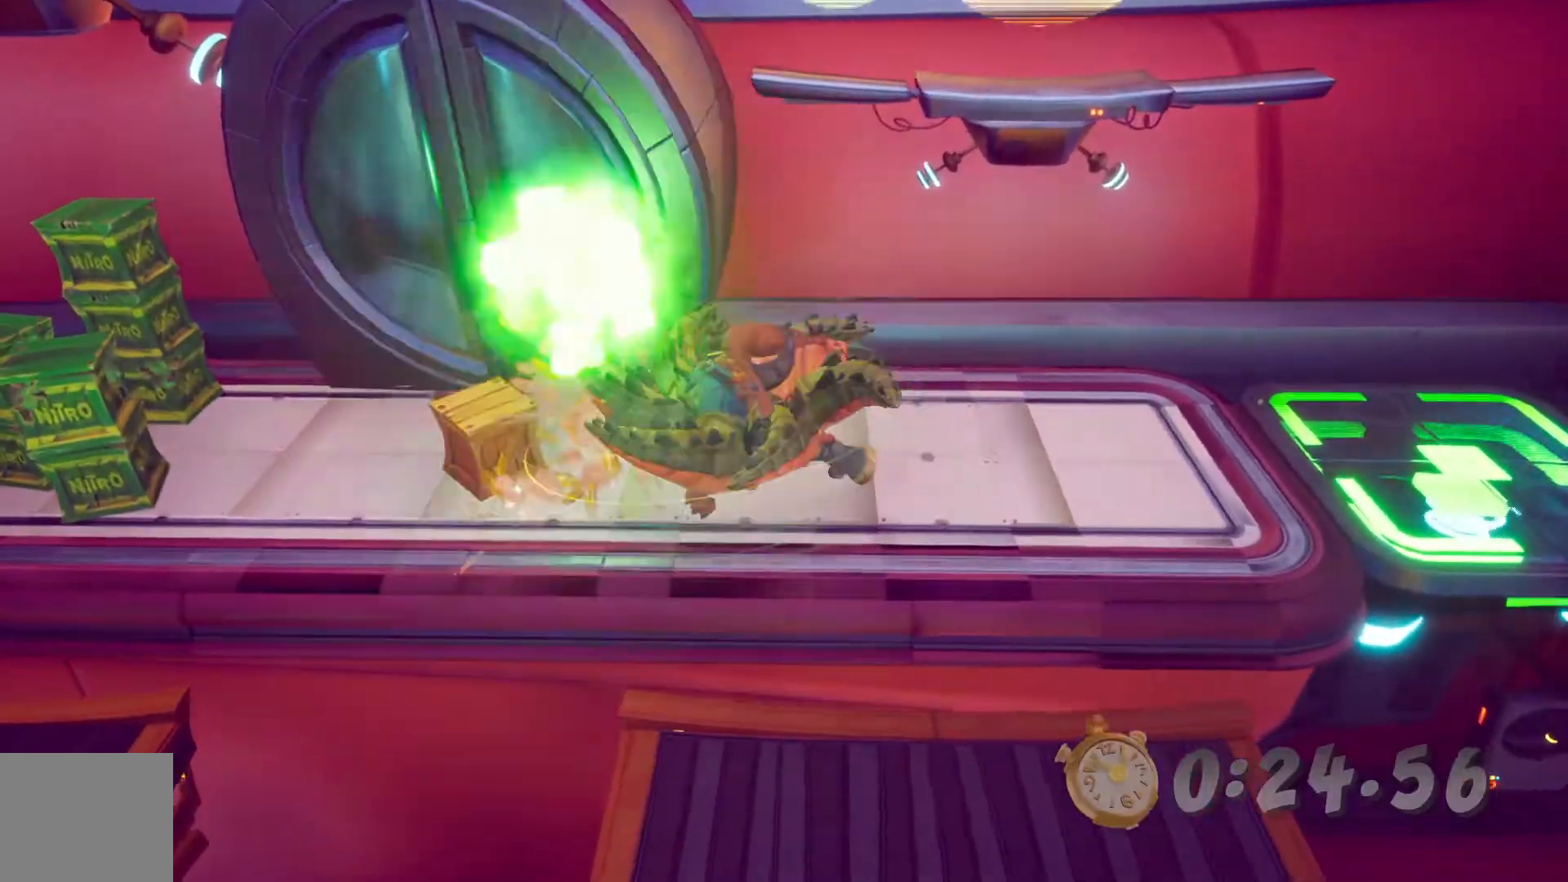
{"dt_ms": 500, "buttons": ["DPAD_RIGHT"], "left_stick": "center", "right_stick": "center", "events": []}
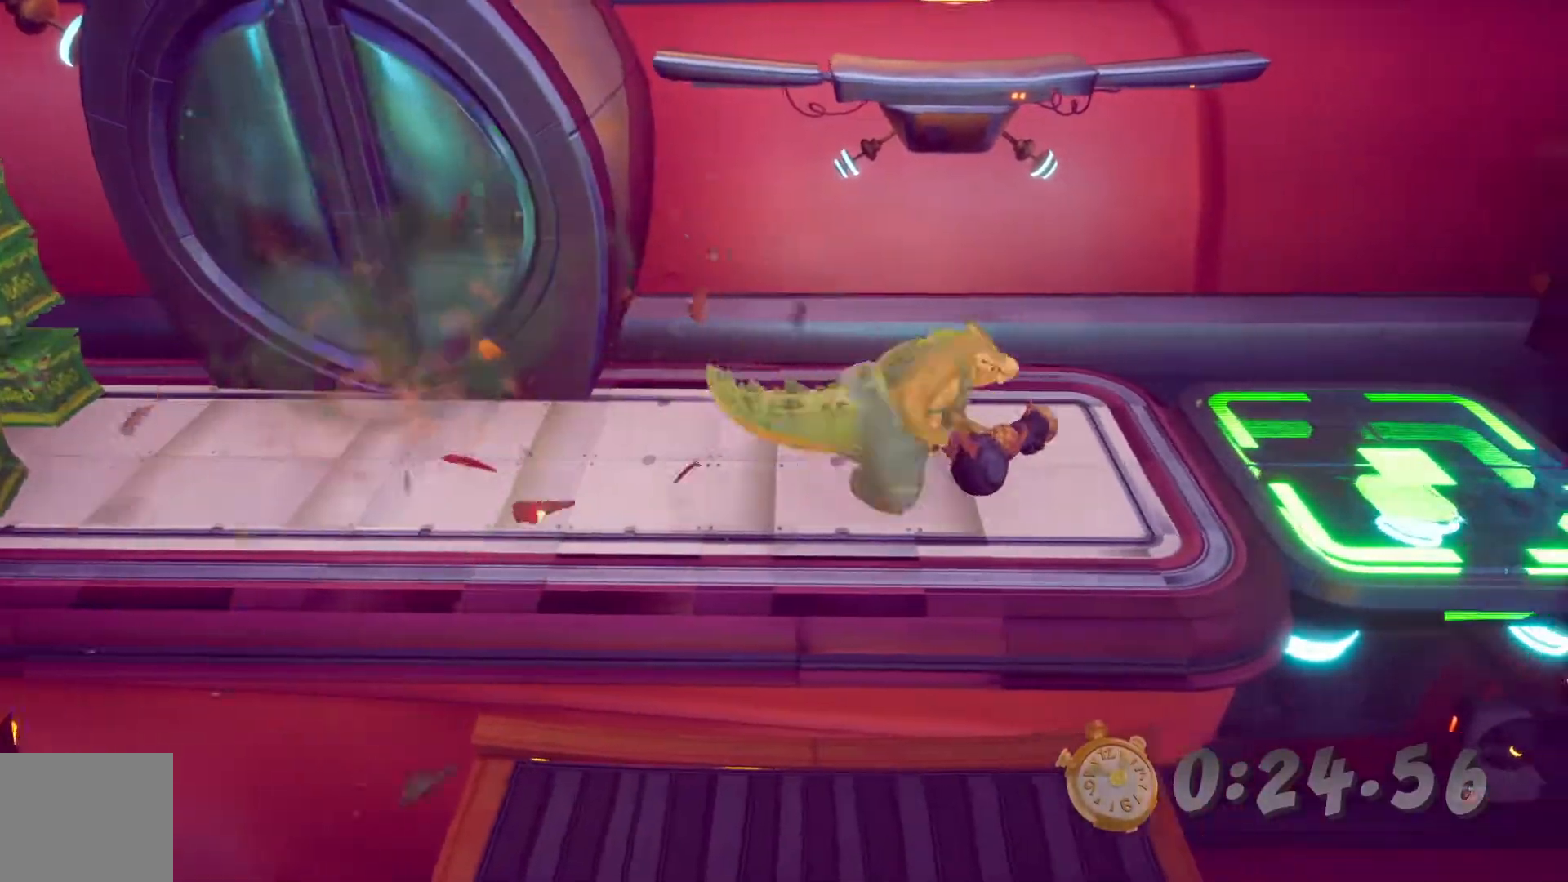
{"dt_ms": 500, "buttons": ["DPAD_RIGHT"], "left_stick": "center", "right_stick": "center", "events": []}
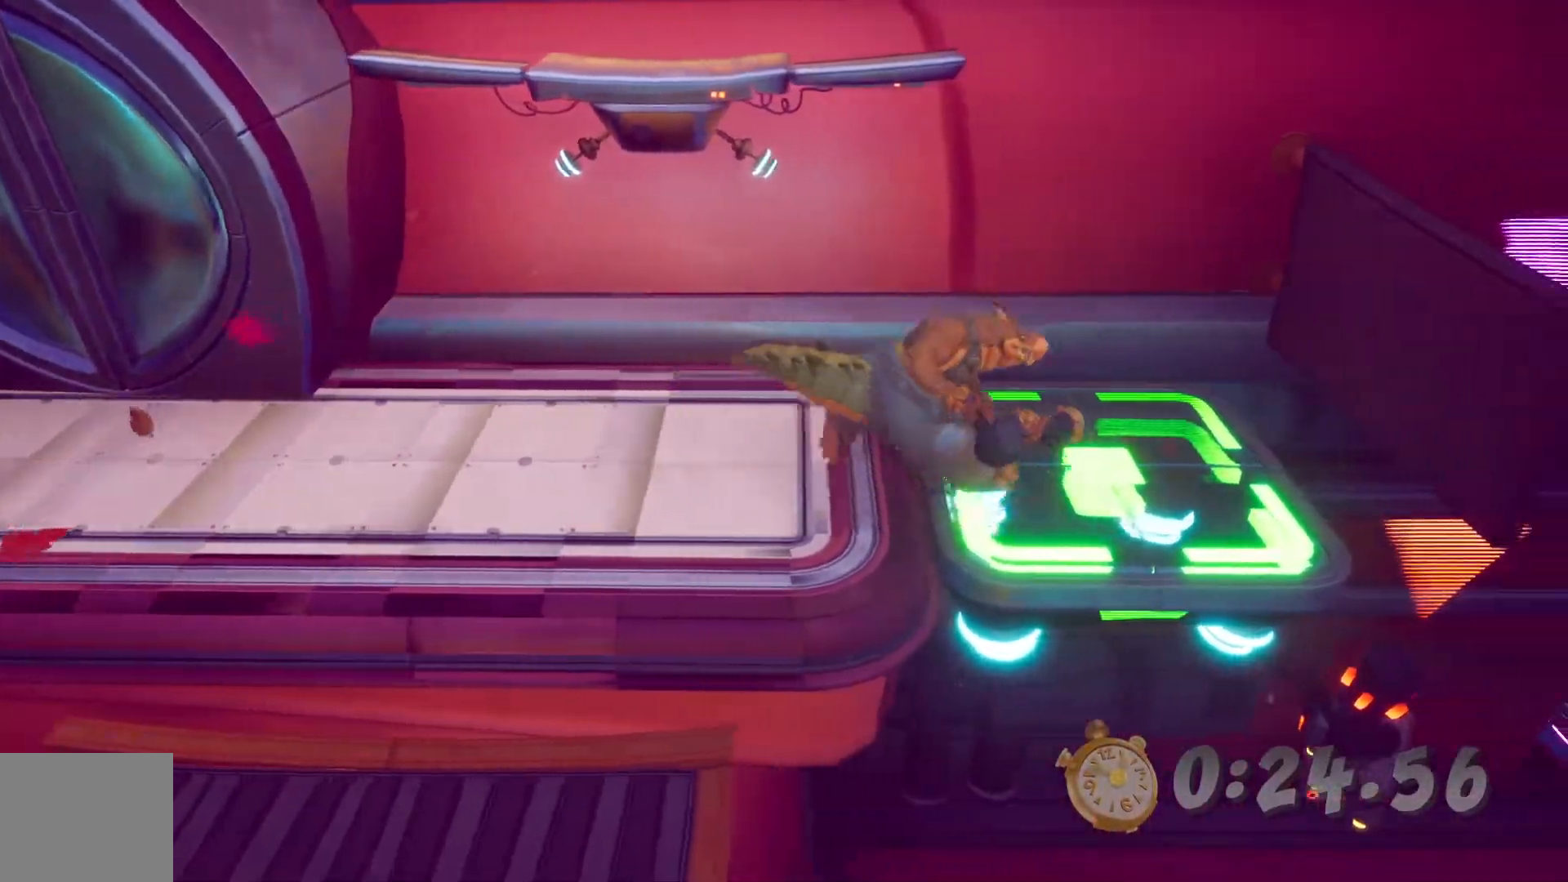
{"dt_ms": 500, "buttons": [], "left_stick": "center", "right_stick": "center", "events": [[217, "DPAD_RIGHT", "up"]]}
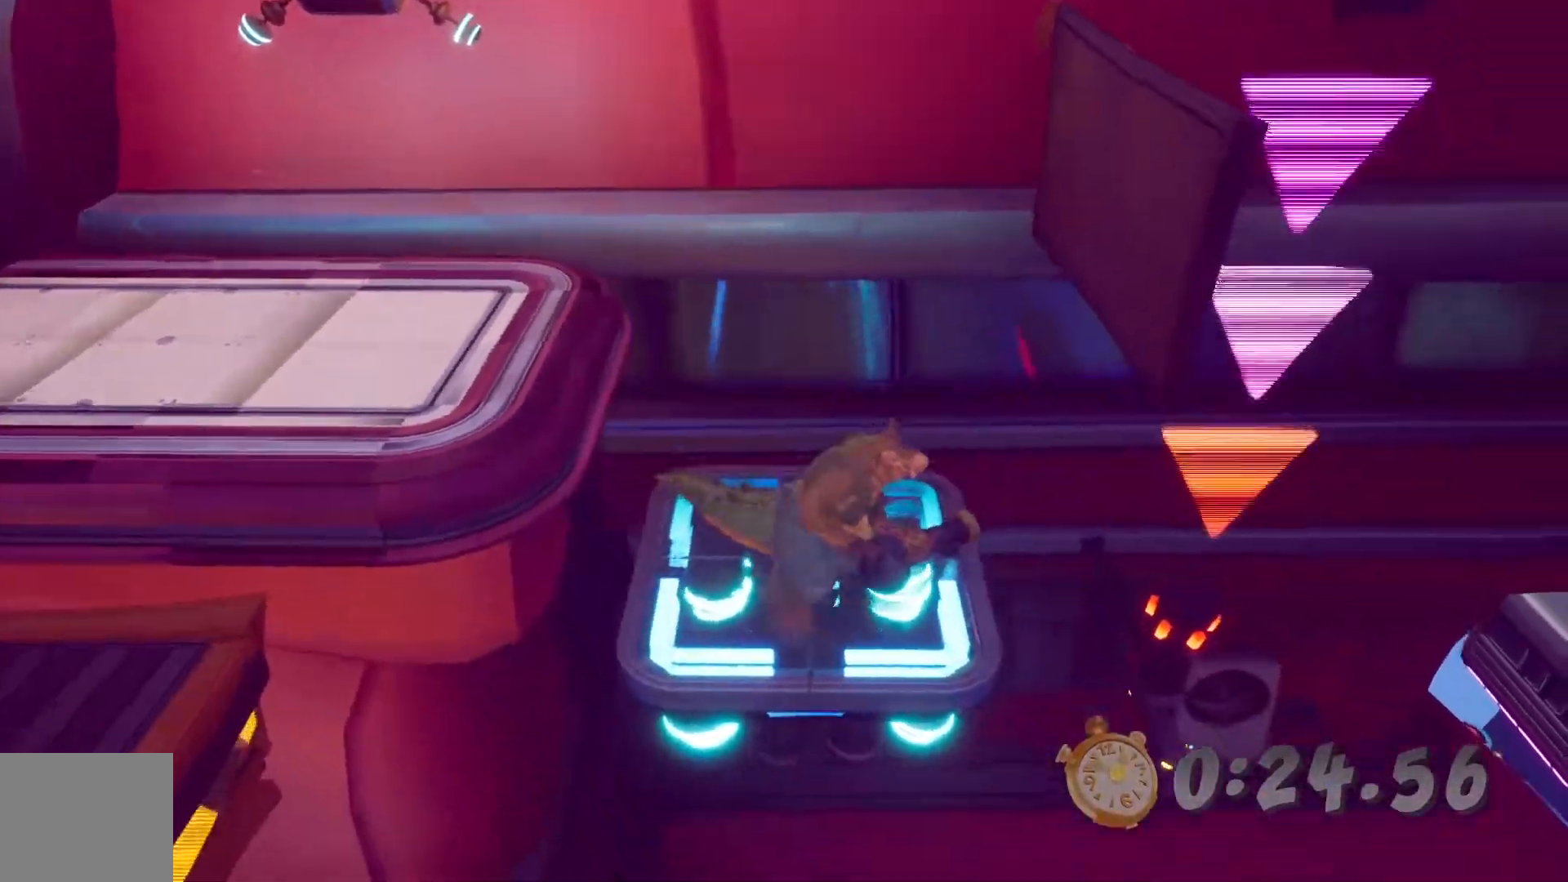
{"dt_ms": 500, "buttons": [], "left_stick": "center", "right_stick": "center", "events": []}
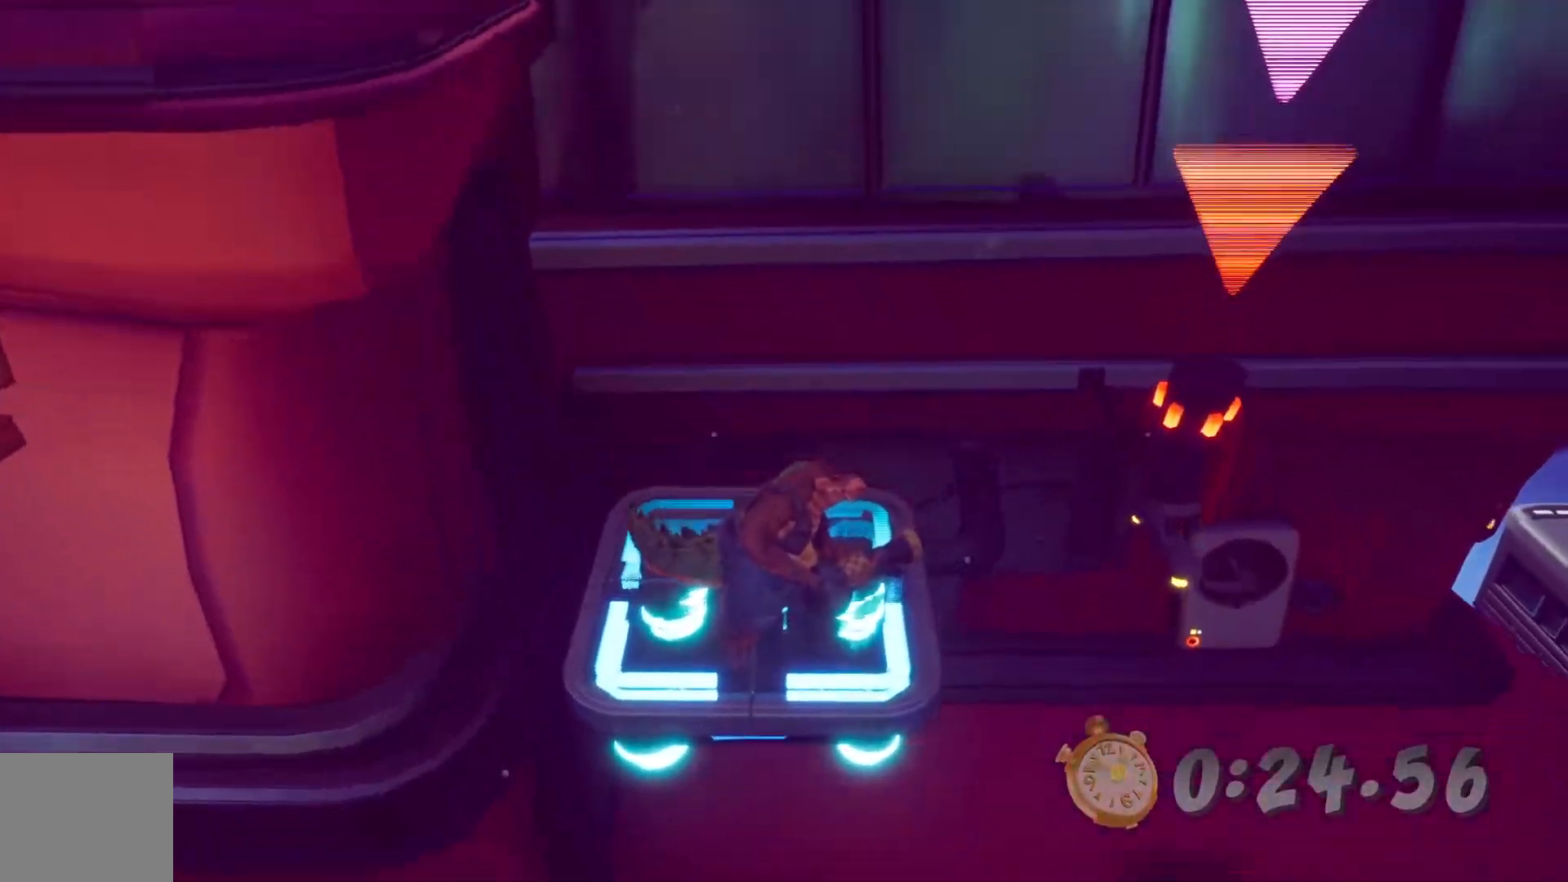
{"dt_ms": 500, "buttons": [], "left_stick": "center", "right_stick": "center", "events": []}
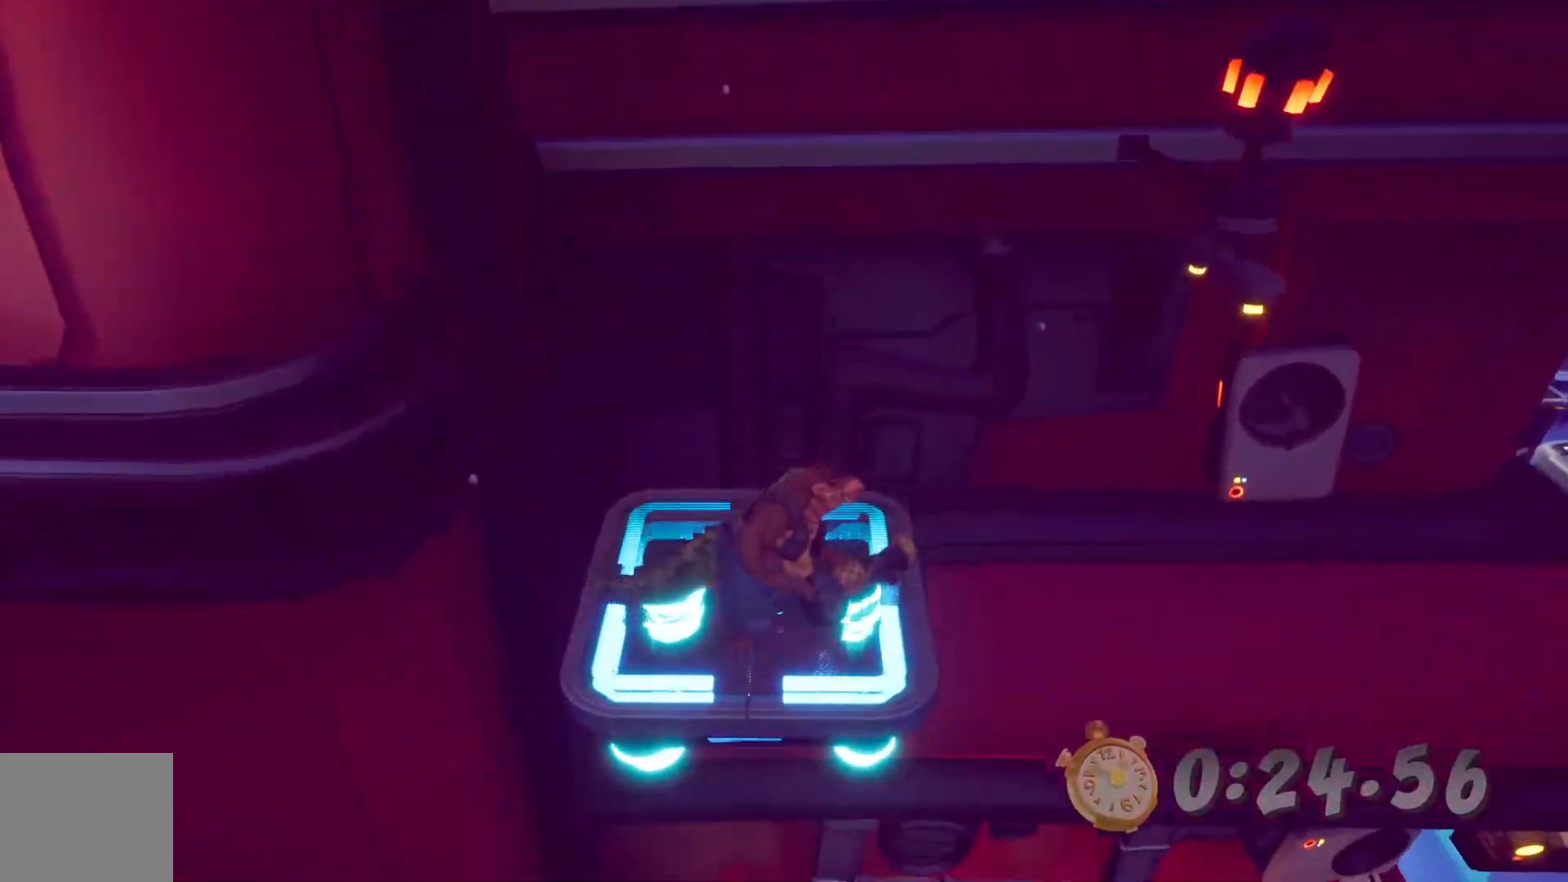
{"dt_ms": 500, "buttons": [], "left_stick": "center", "right_stick": "center", "events": []}
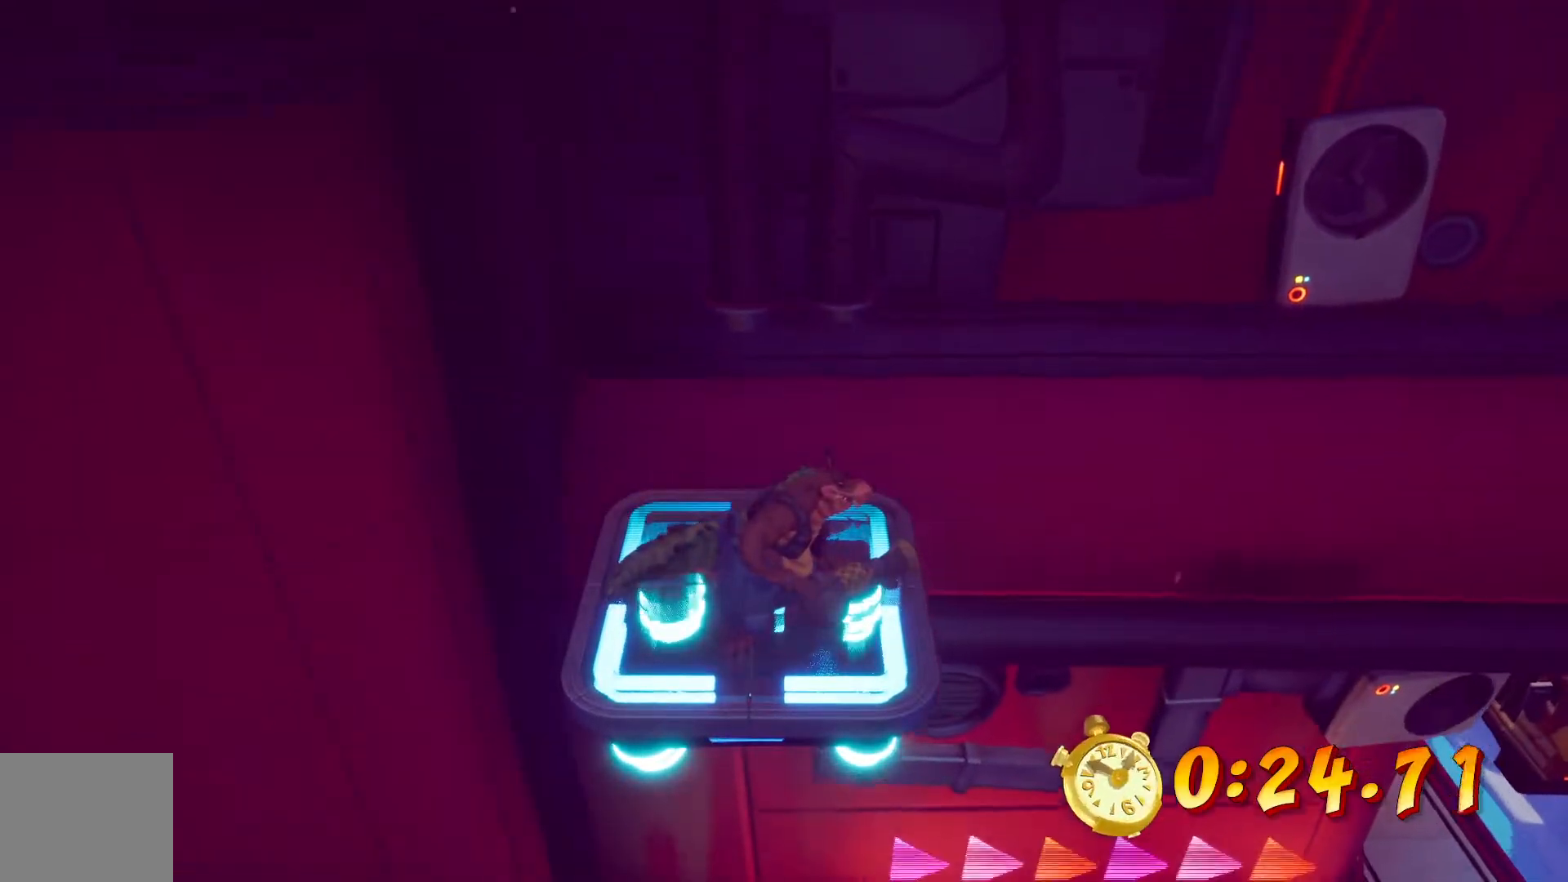
{"dt_ms": 500, "buttons": ["DPAD_RIGHT"], "left_stick": "center", "right_stick": "center", "events": [[417, "DPAD_RIGHT", "down"]]}
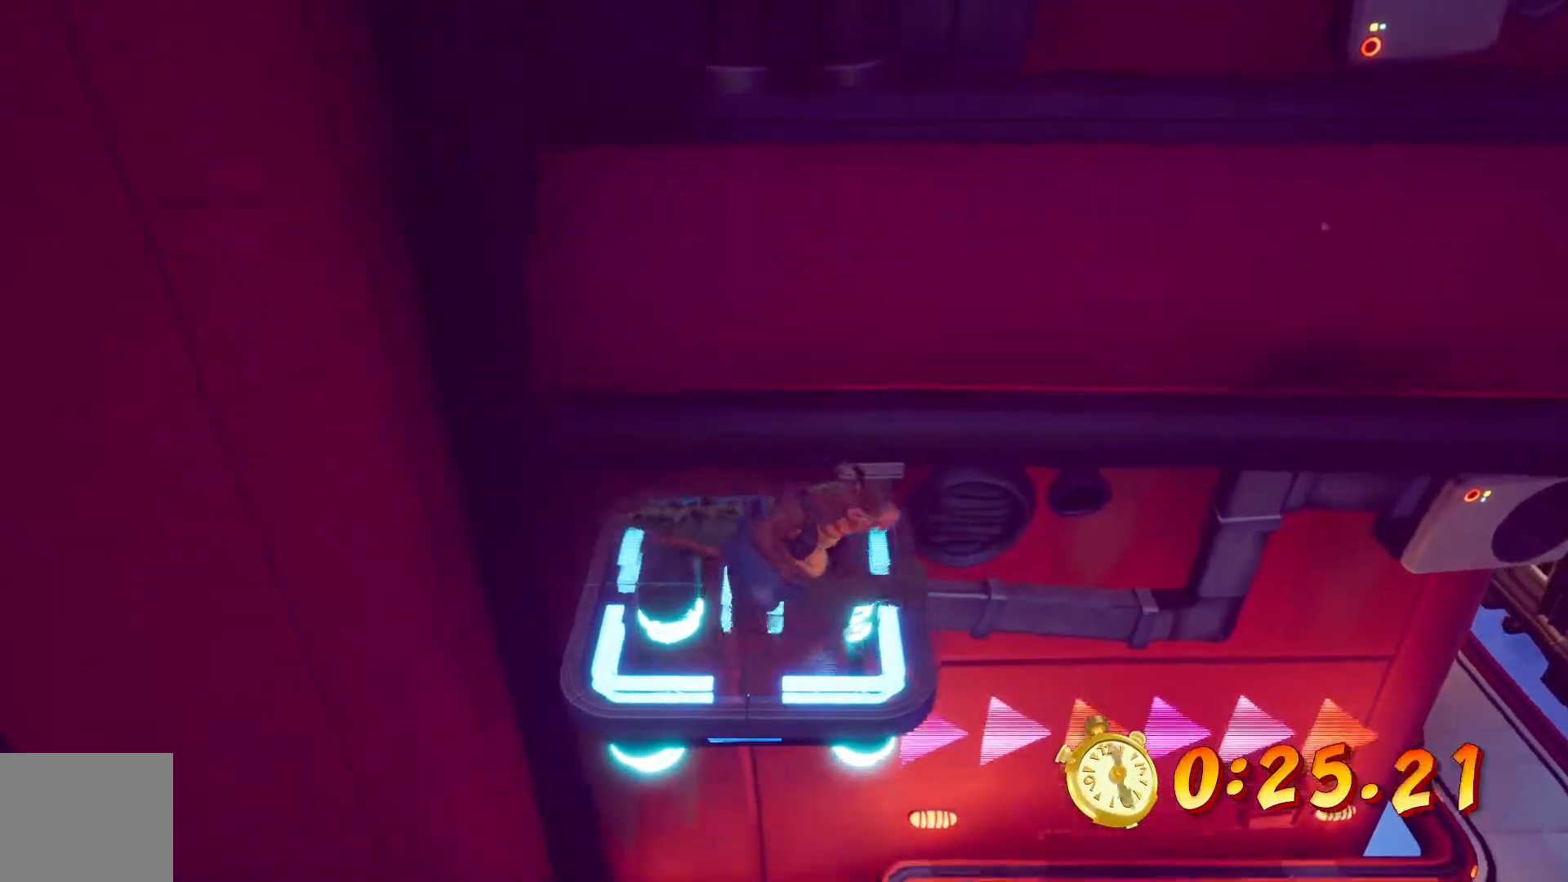
{"dt_ms": 500, "buttons": ["DPAD_RIGHT"], "left_stick": "center", "right_stick": "center", "events": []}
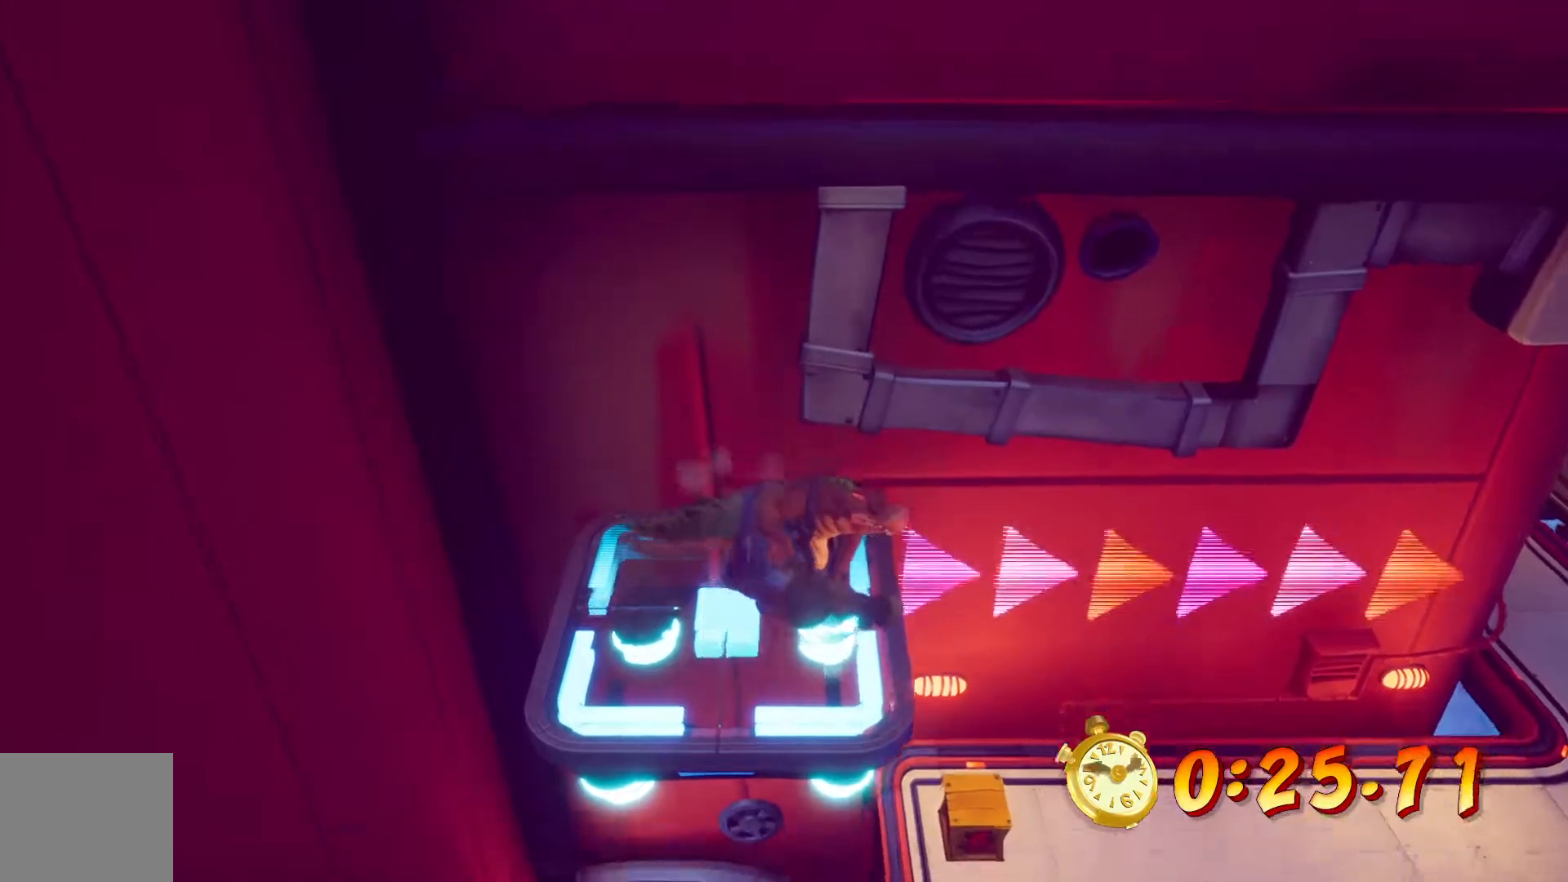
{"dt_ms": 500, "buttons": ["SQUARE", "DPAD_RIGHT"], "left_stick": "center", "right_stick": "center", "events": [[500, "SQUARE", "down"]]}
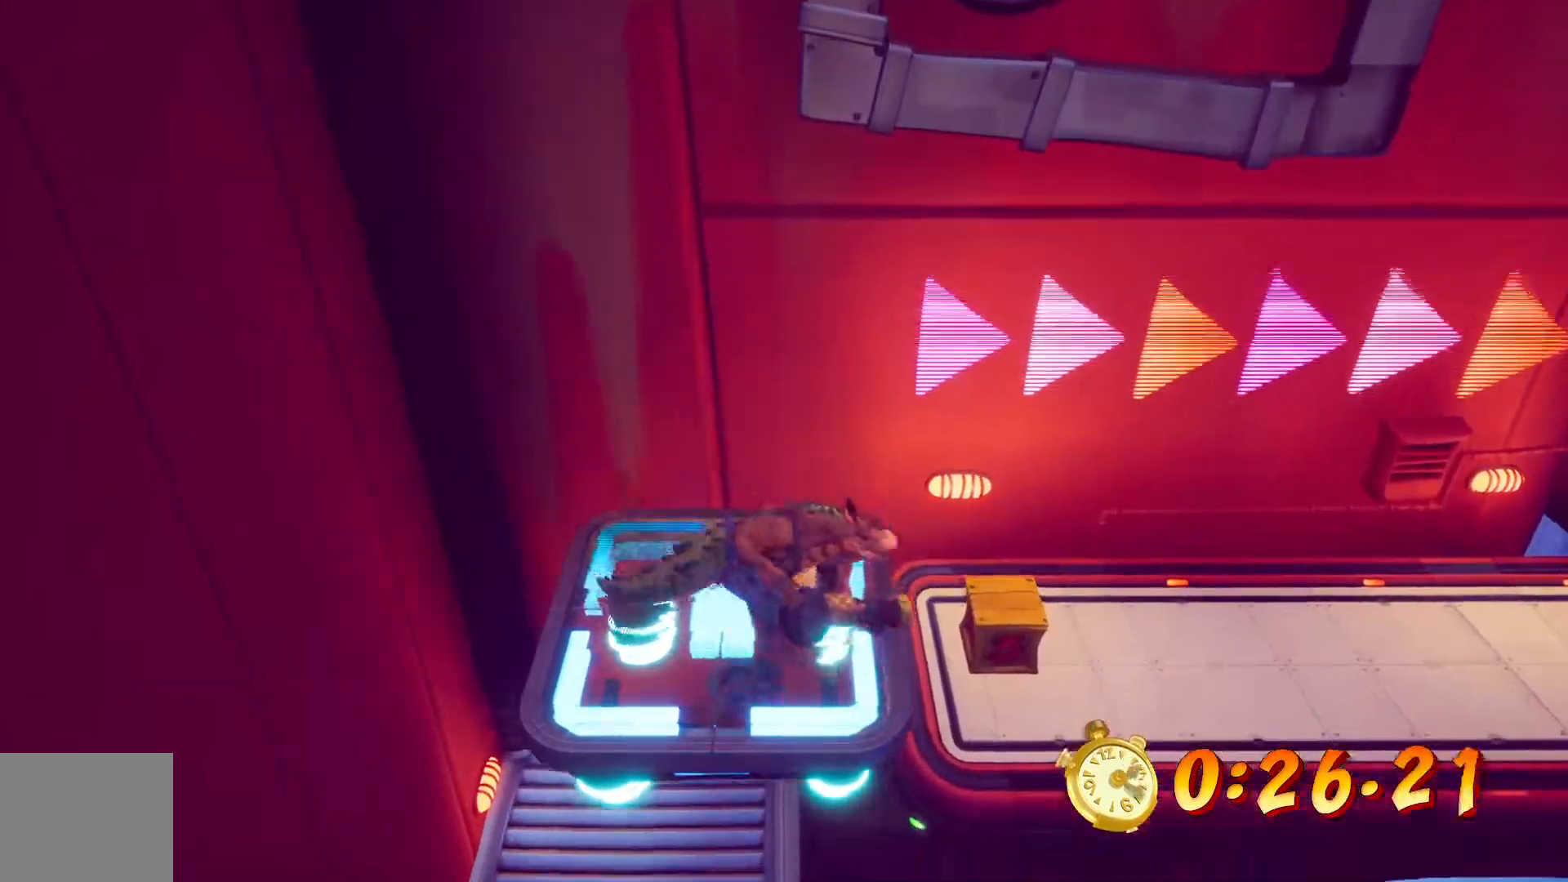
{"dt_ms": 500, "buttons": ["DPAD_RIGHT"], "left_stick": "center", "right_stick": "center", "events": [[200, "SQUARE", "up"]]}
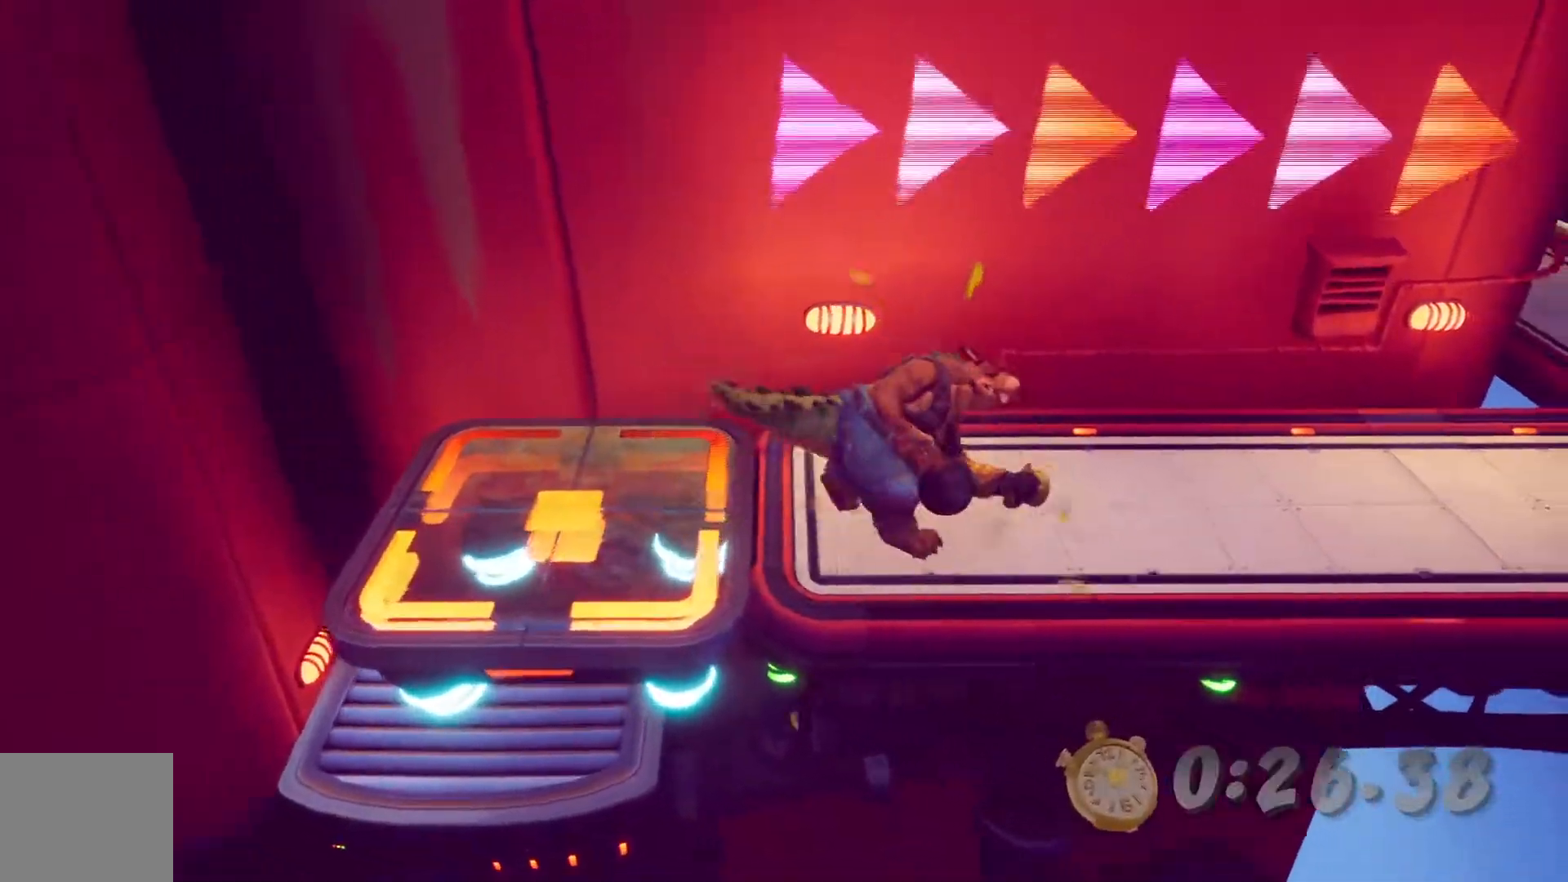
{"dt_ms": 1000, "buttons": ["DPAD_RIGHT"], "left_stick": "center", "right_stick": "center"}
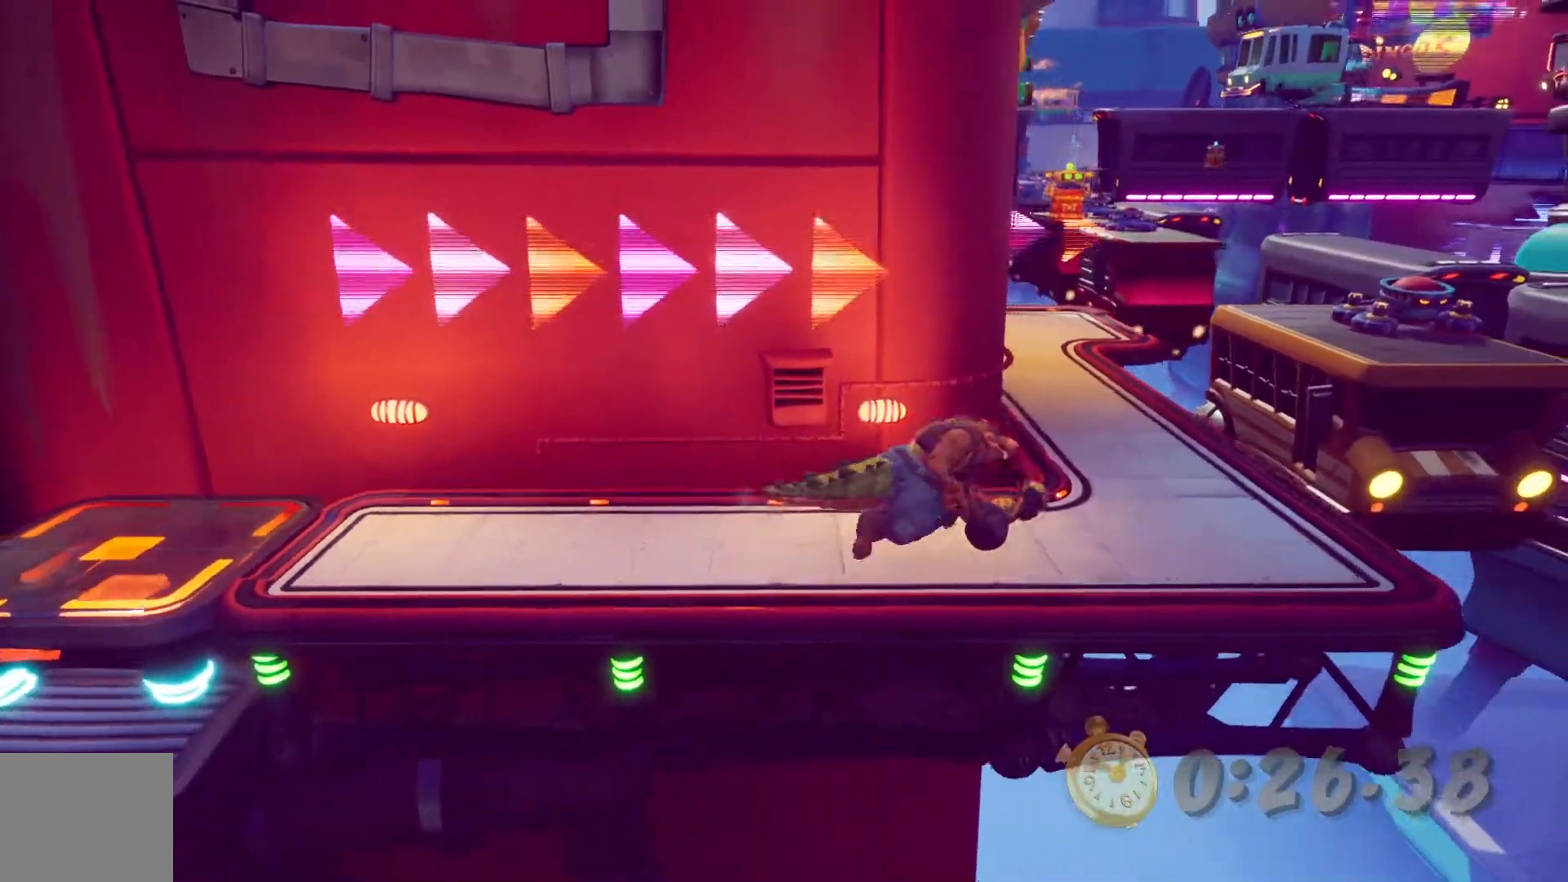
{"dt_ms": 500, "buttons": ["DPAD_UP", "DPAD_RIGHT"], "left_stick": "center", "right_stick": "center", "events": [[183, "DPAD_UP", "down"]]}
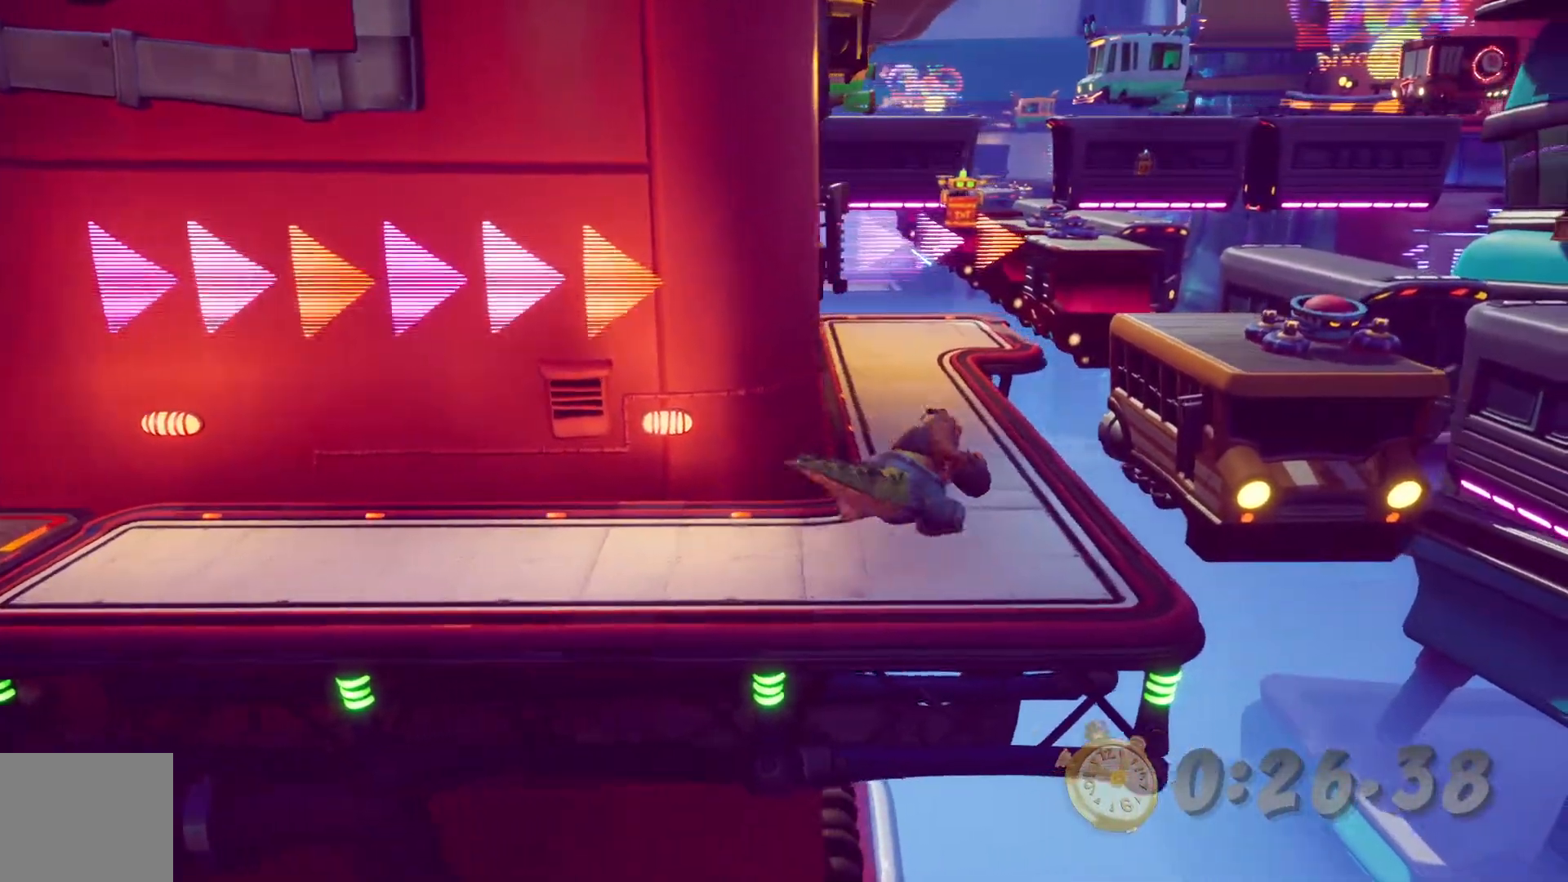
{"dt_ms": 500, "buttons": ["DPAD_UP", "DPAD_RIGHT"], "left_stick": "center", "right_stick": "center", "events": [[150, "DPAD_RIGHT", "up"], [433, "TOUCHPAD", "down"], [483, "TOUCHPAD", "up"], [500, "DPAD_RIGHT", "down"]]}
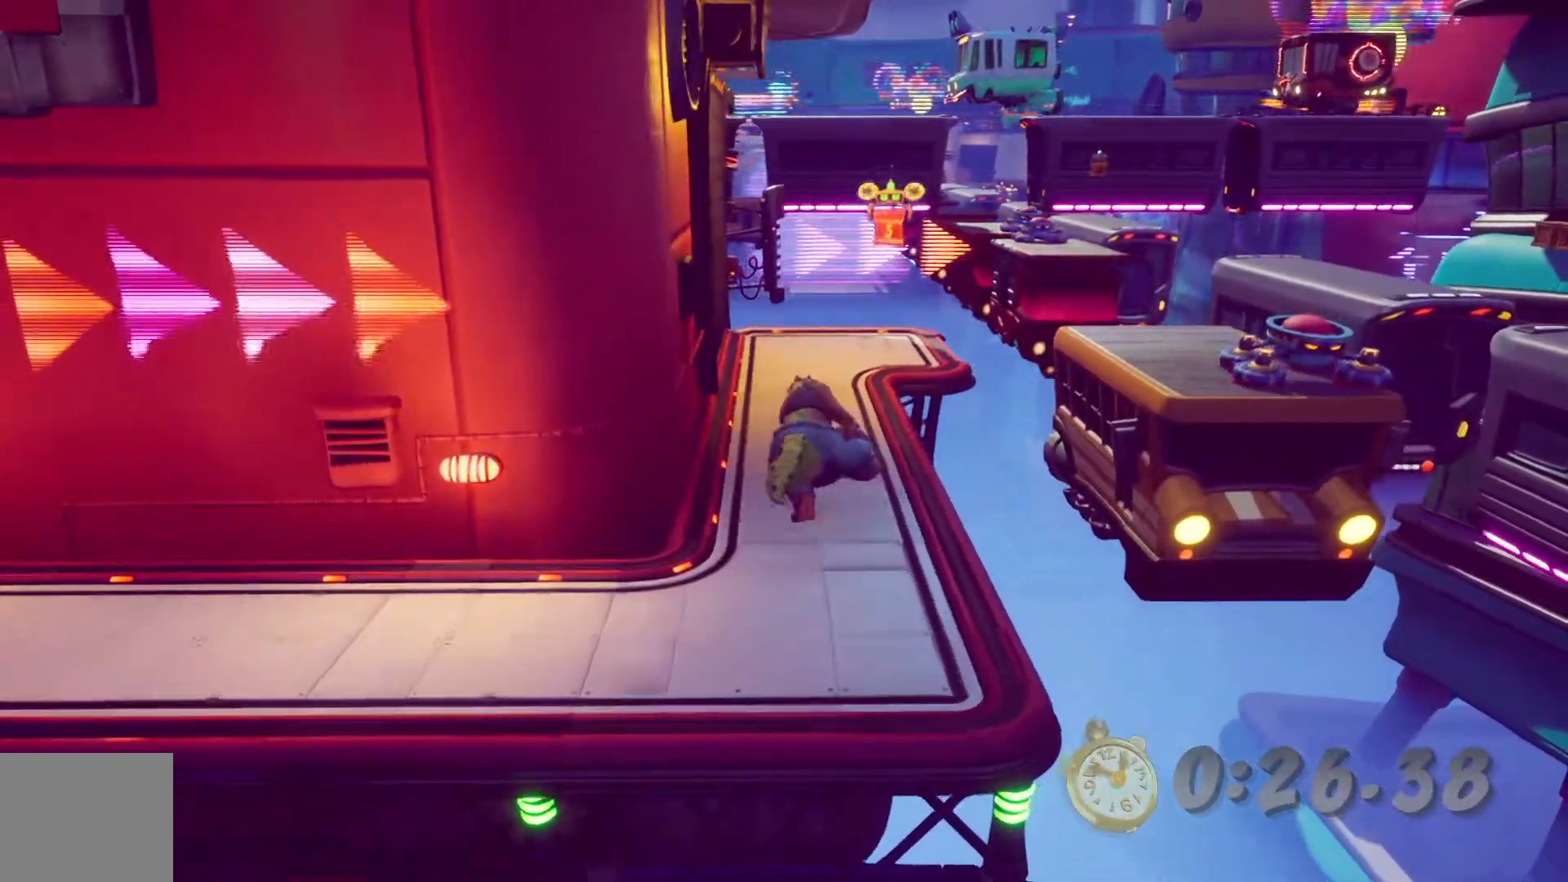
{"dt_ms": 1000, "buttons": ["DPAD_UP", "DPAD_RIGHT"], "left_stick": "center", "right_stick": "center"}
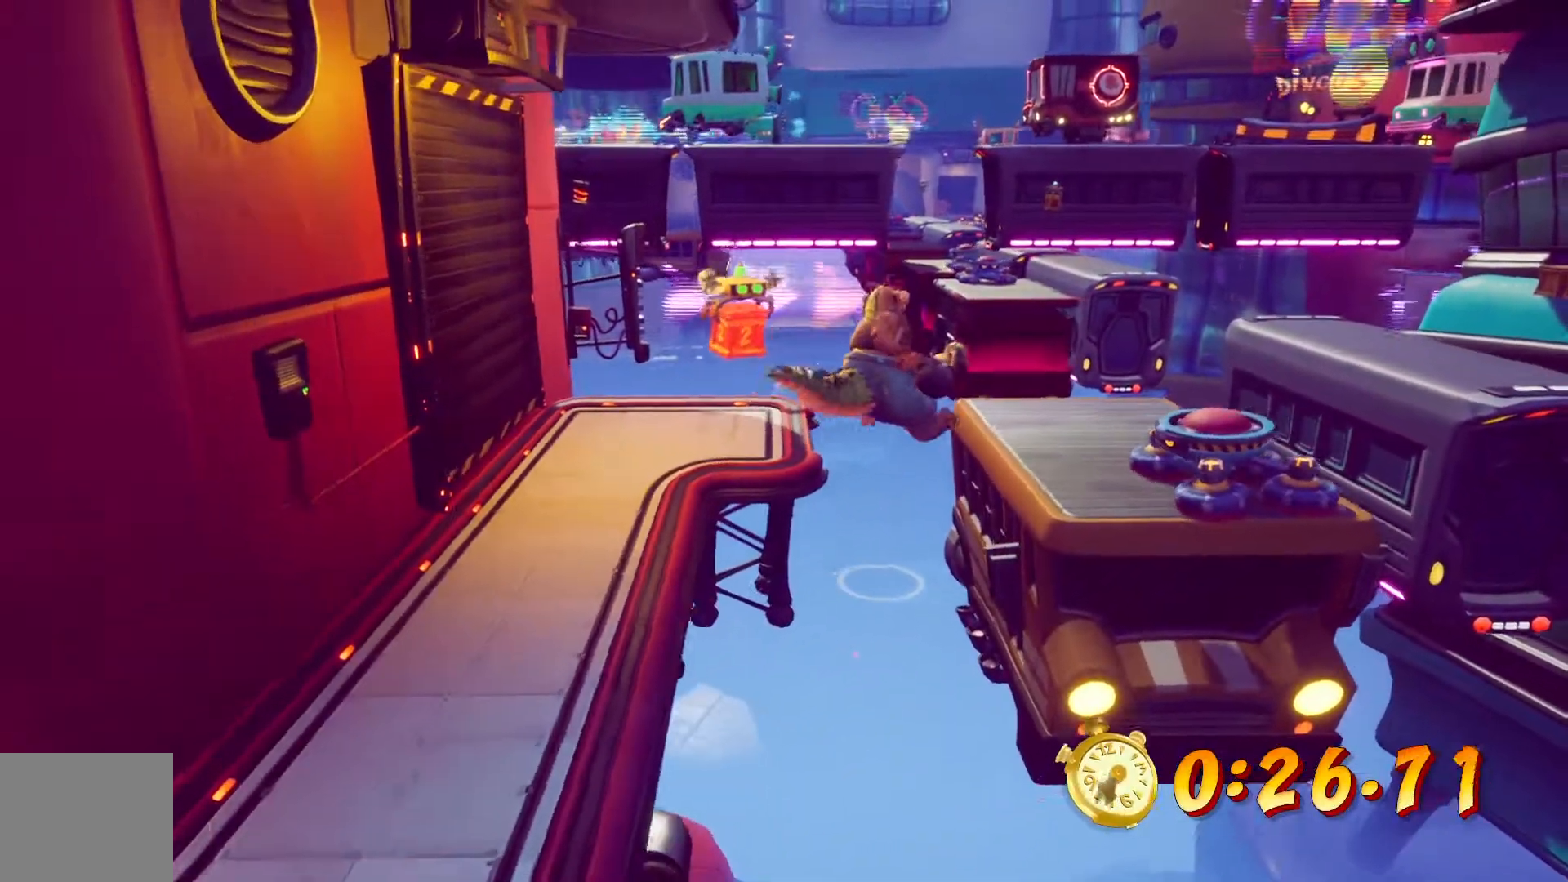
{"dt_ms": 500, "buttons": ["DPAD_UP", "DPAD_RIGHT"], "left_stick": "center", "right_stick": "center", "events": [[83, "CROSS", "down"], [233, "DPAD_RIGHT", "up"], [283, "CROSS", "up"], [383, "DPAD_RIGHT", "down"]]}
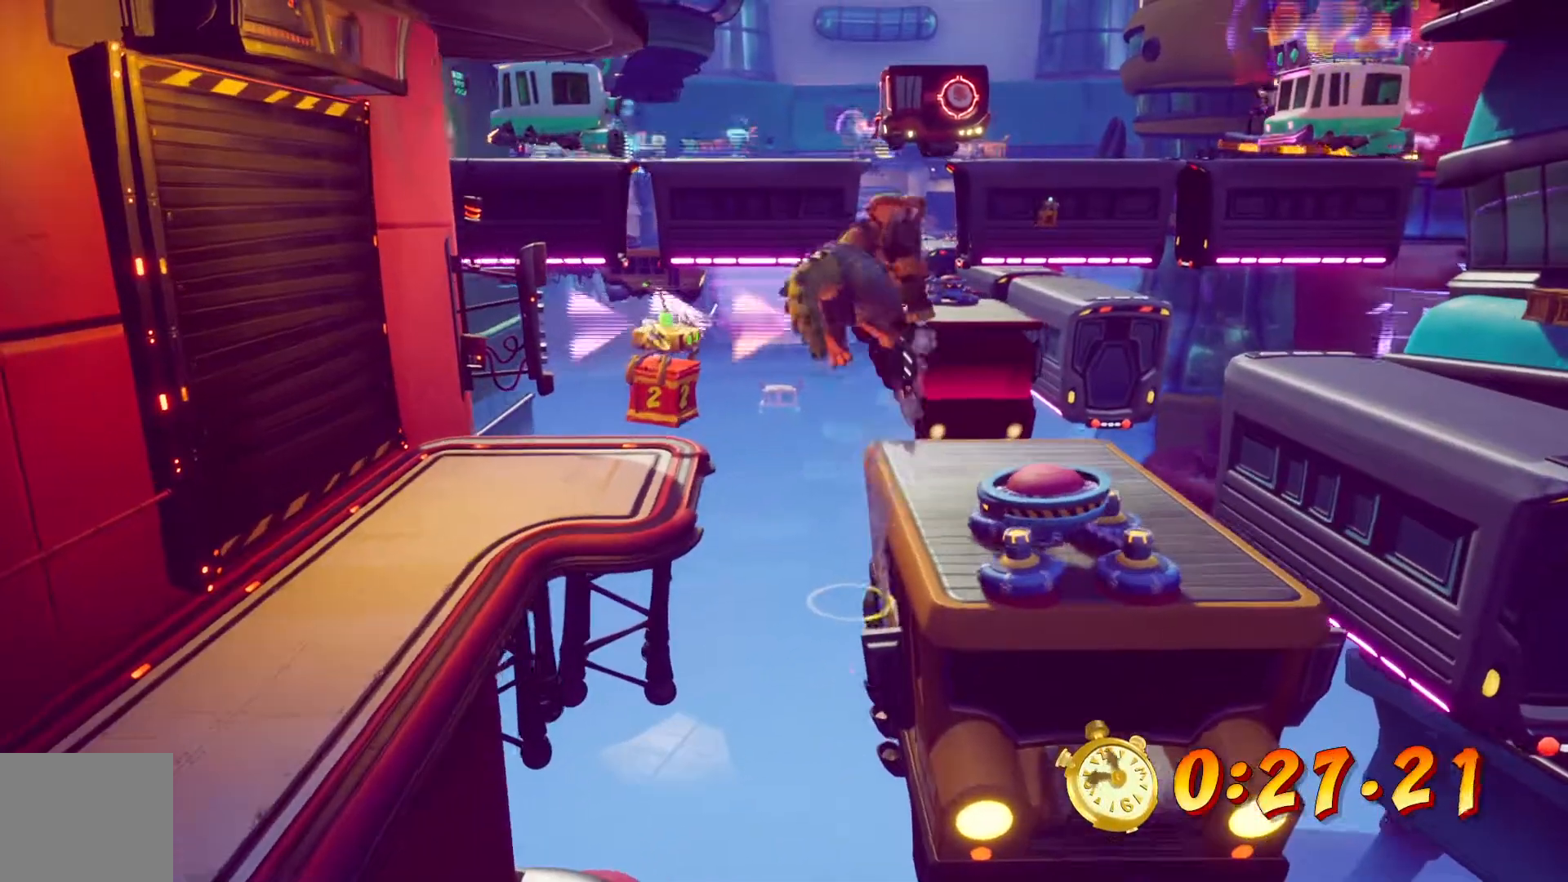
{"dt_ms": 500, "buttons": ["DPAD_UP", "DPAD_RIGHT"], "left_stick": "center", "right_stick": "center", "events": []}
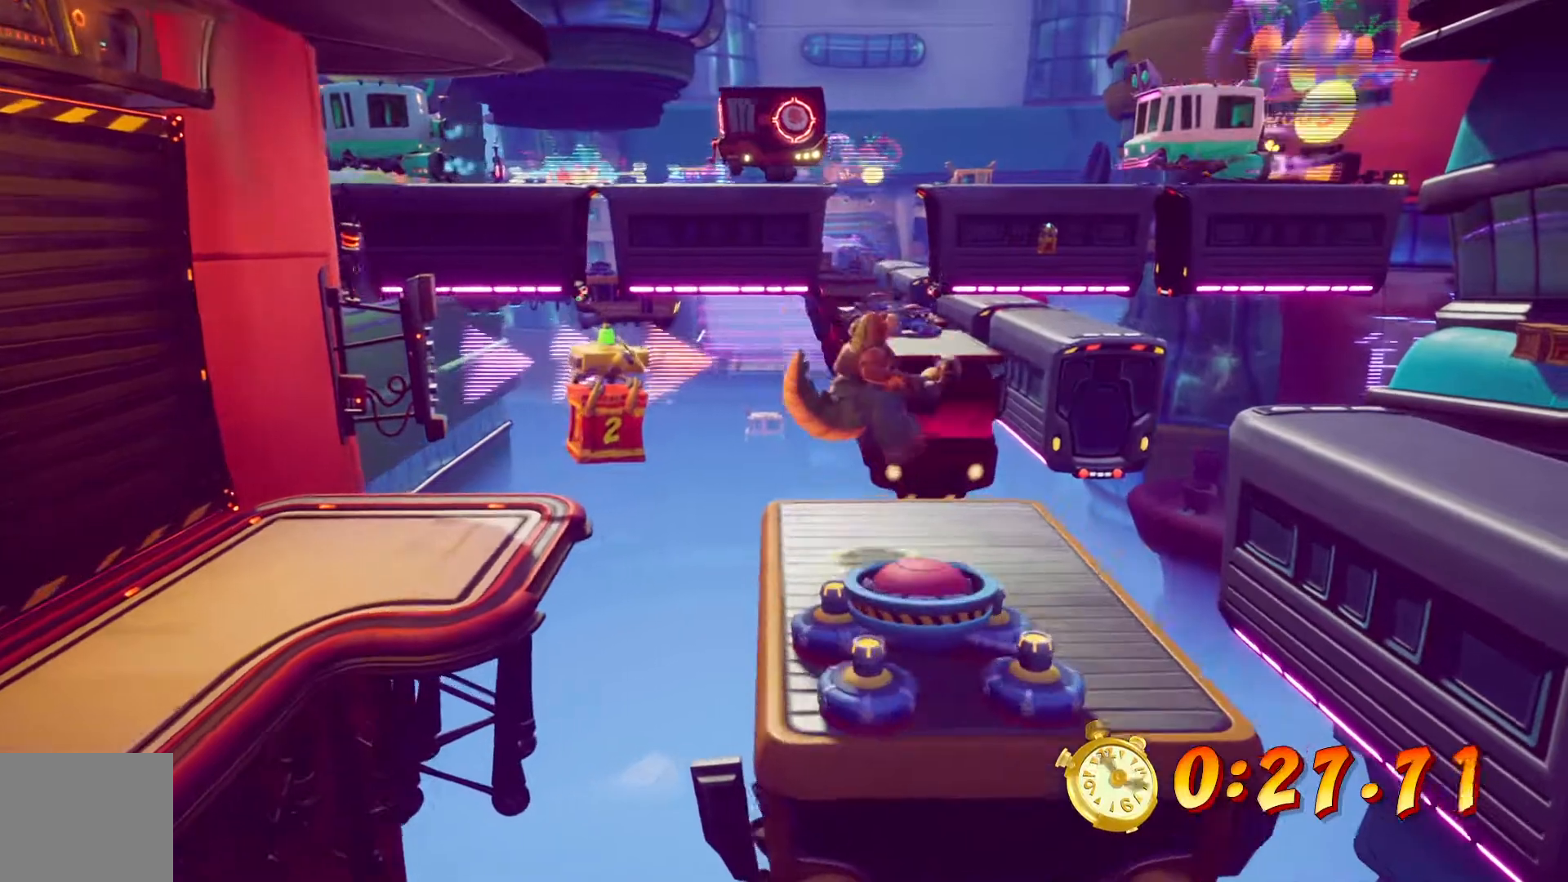
{"dt_ms": 500, "buttons": ["DPAD_UP", "DPAD_RIGHT"], "left_stick": "center", "right_stick": "center"}